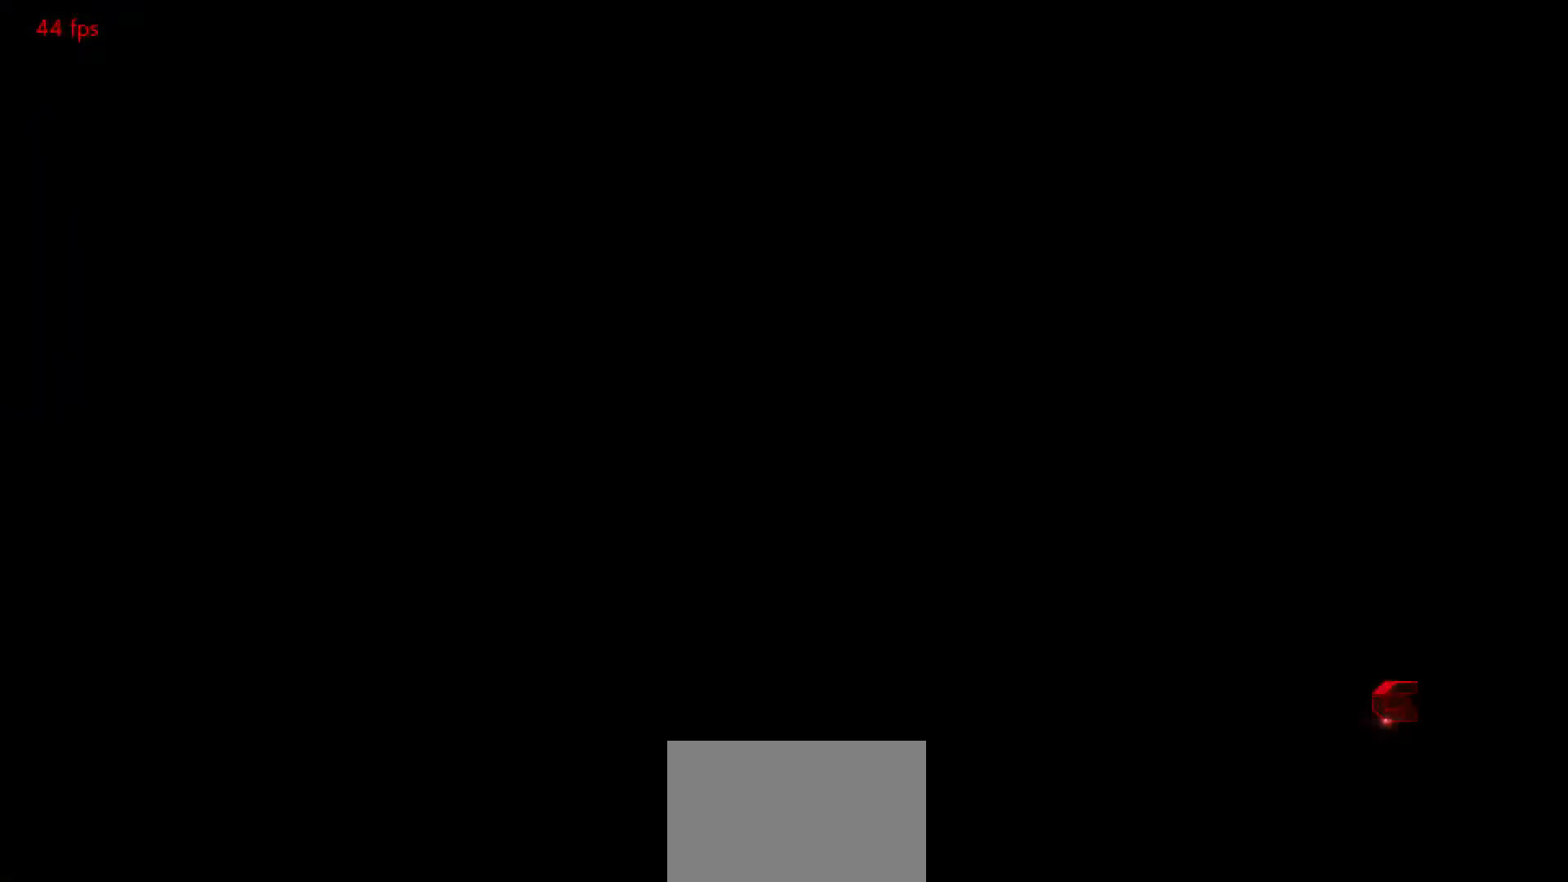
Gameplay with a controller (arcade stick); each line is a JSON object with the inputs held at the frame after it (dt_ms = milliseconds from this image to that frame). "events" lists button and stick changes between this image and that frame as [ms after this image, input, new state], when the widget could be followed in between. Not read: L3 R3.
{"dt_ms": 500, "buttons": ["START"], "left_stick": "center", "events": [[333, "START", "down"], [417, "START", "up"], [467, "START", "down"]]}
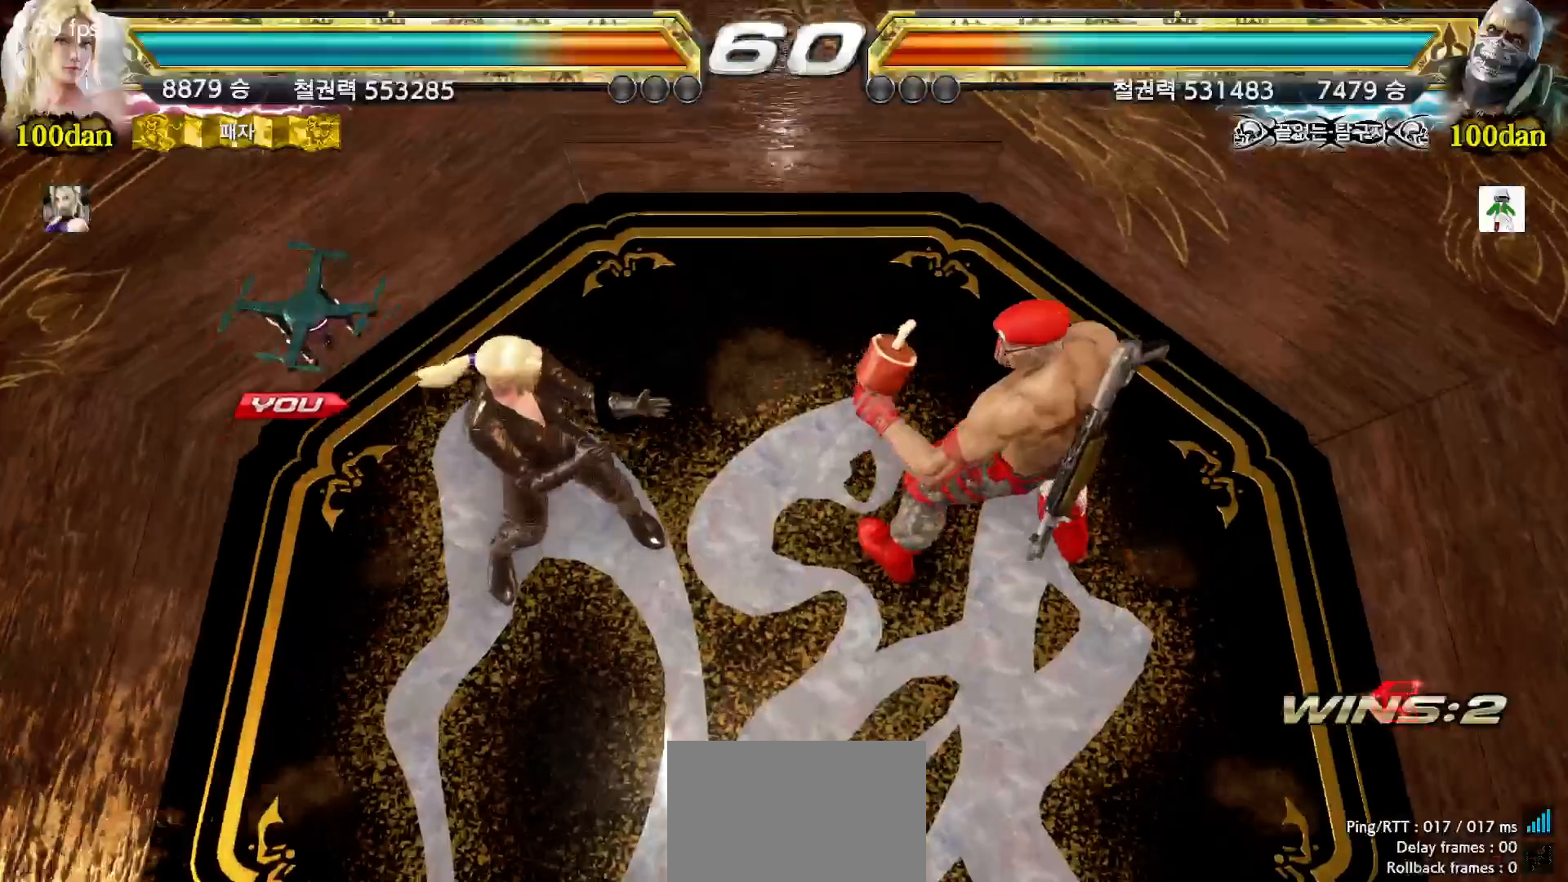
{"dt_ms": 1000, "buttons": ["START"], "left_stick": "center"}
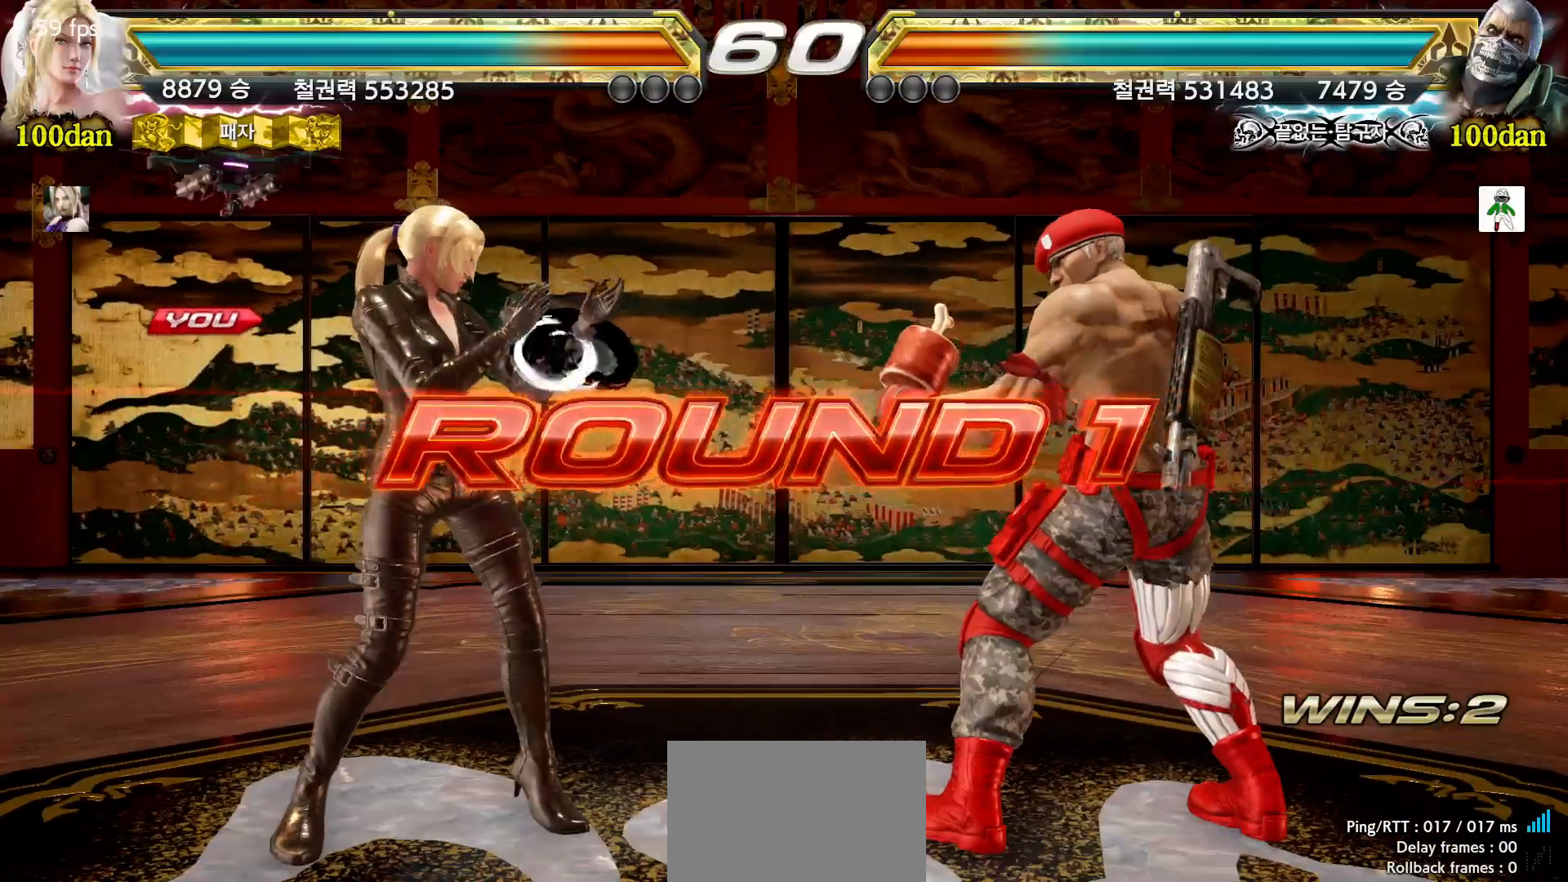
{"dt_ms": 500, "buttons": [], "left_stick": "center", "events": [[33, "START", "up"], [83, "START", "down"], [167, "START", "up"], [233, "START", "down"], [333, "START", "up"], [383, "START", "down"], [483, "START", "up"]]}
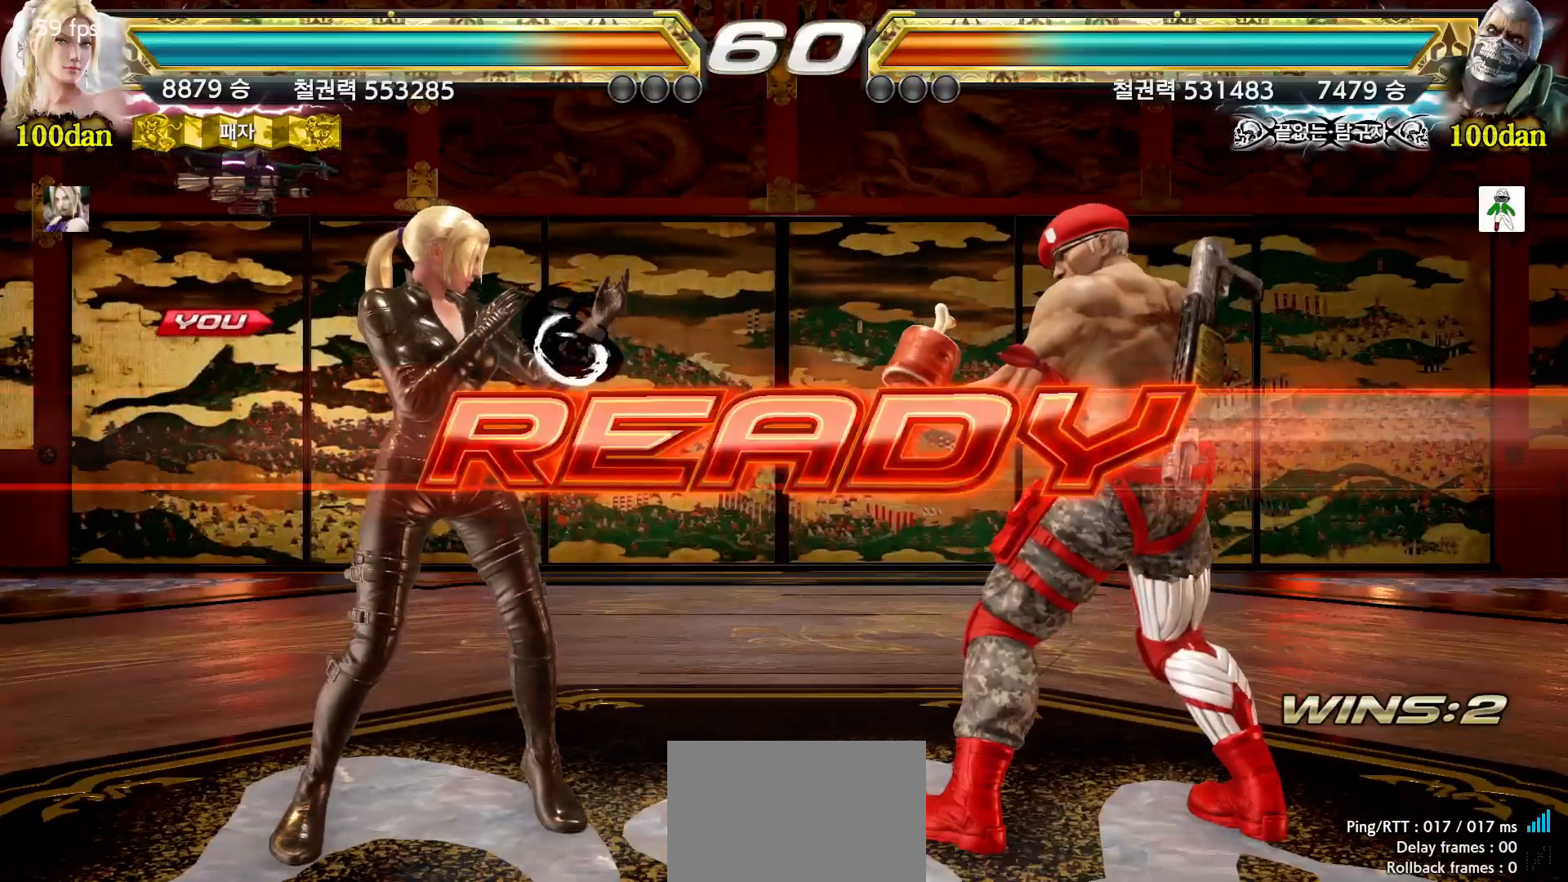
{"dt_ms": 500, "buttons": [], "left_stick": "center", "events": []}
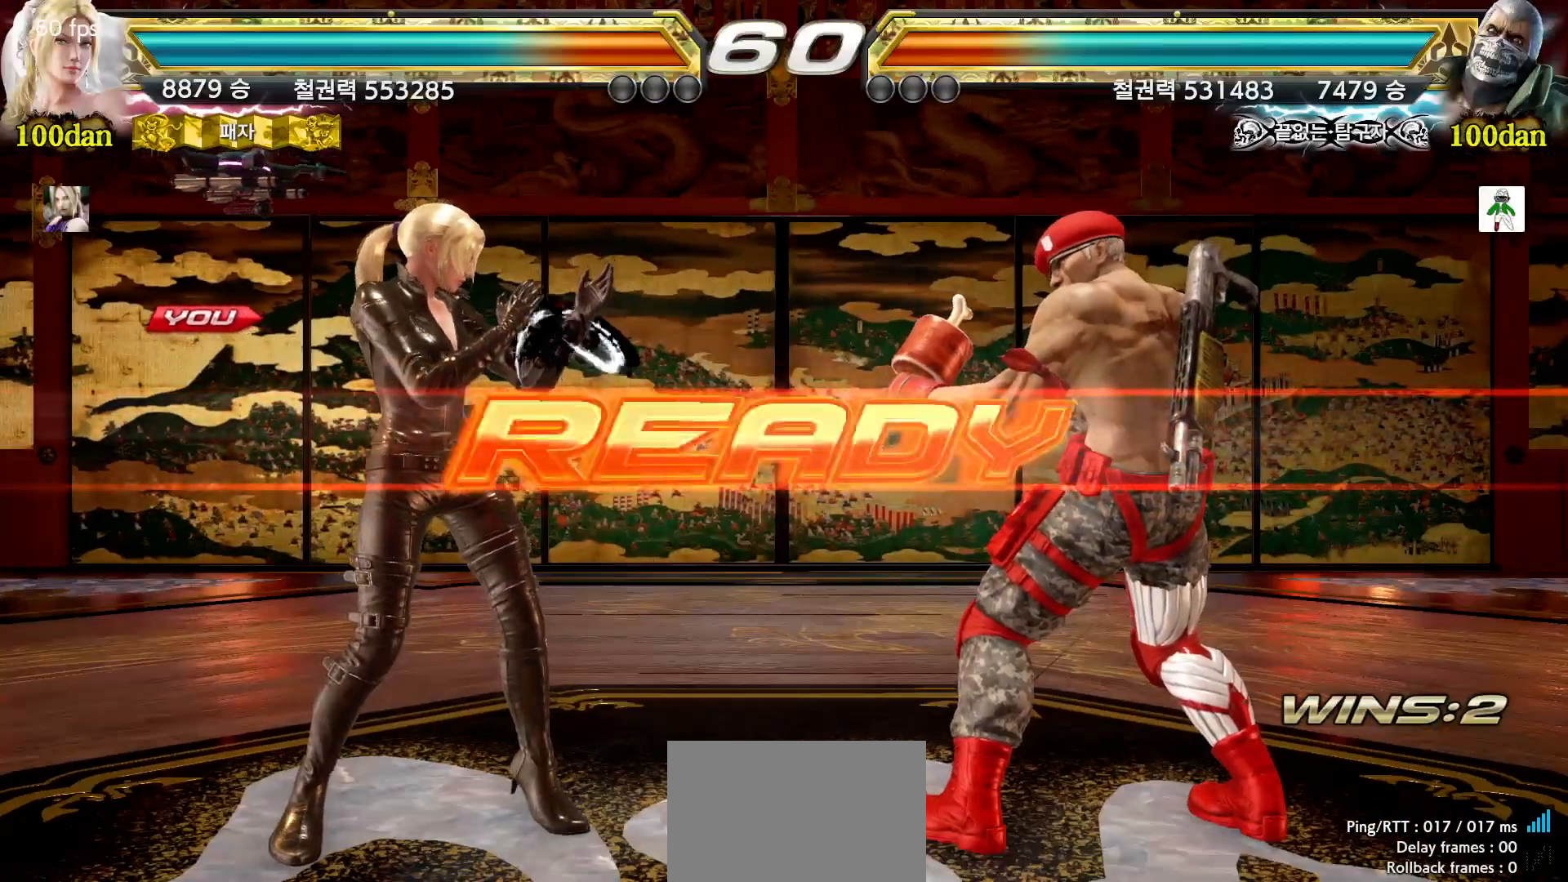
{"dt_ms": 500, "buttons": [], "left_stick": "center", "events": []}
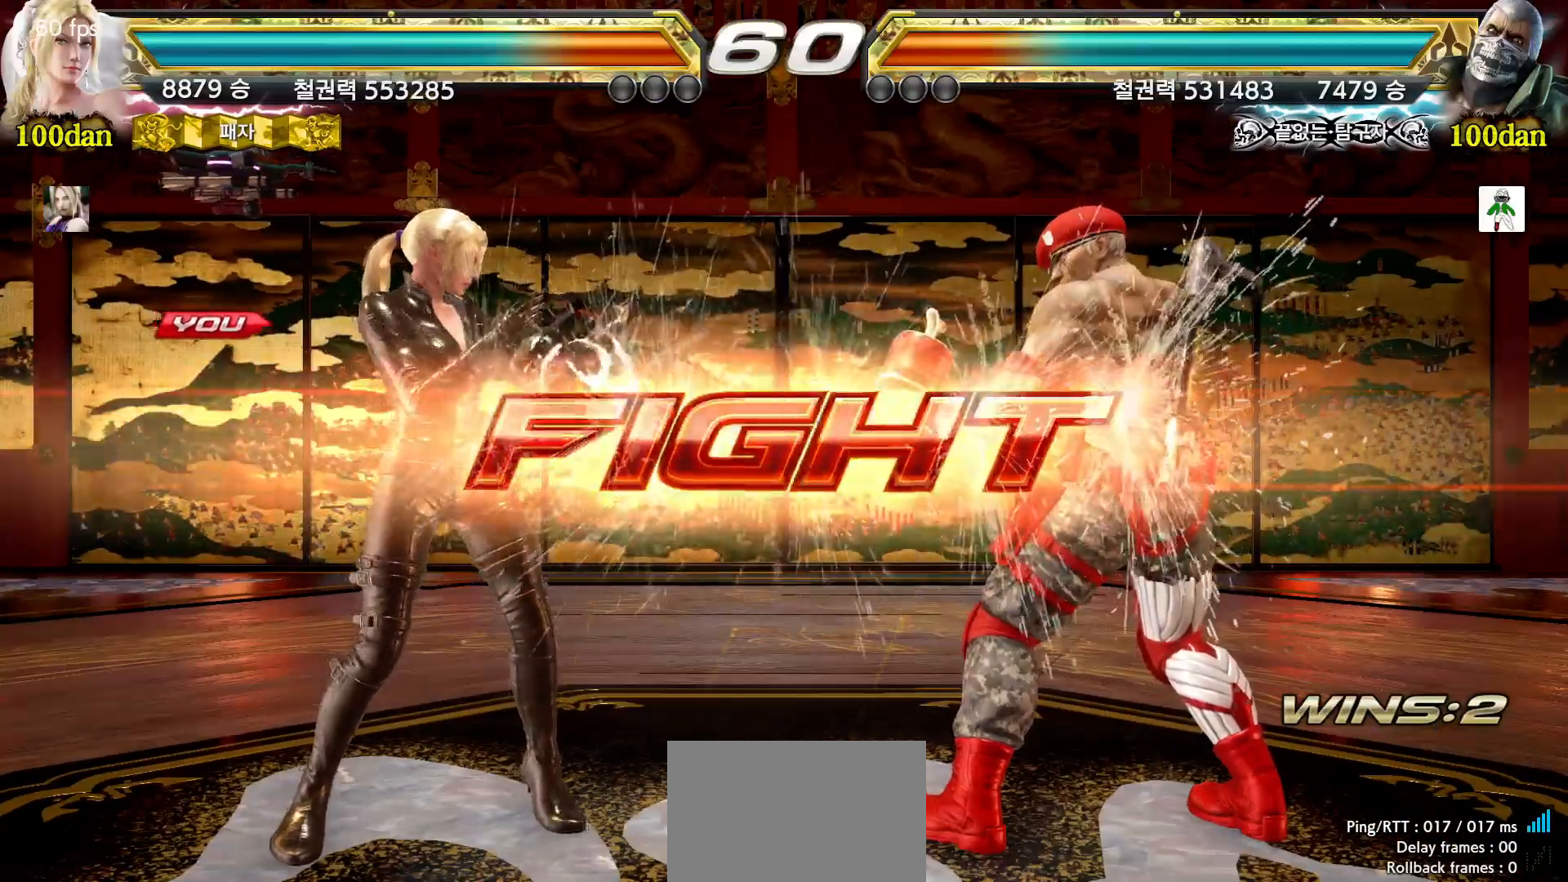
{"dt_ms": 500, "buttons": [], "left_stick": "left"}
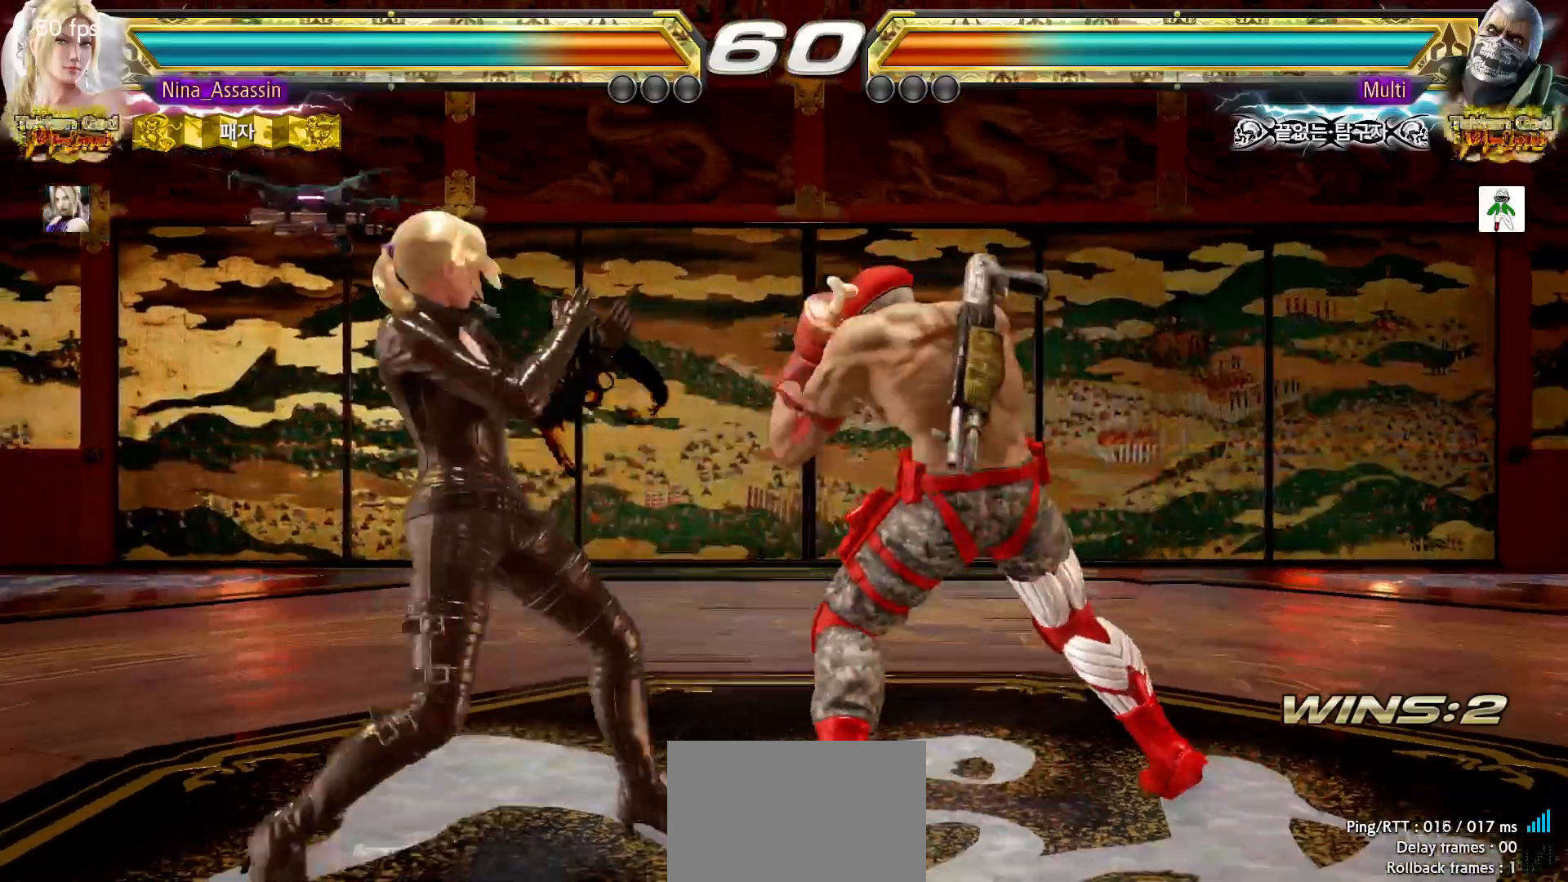
{"dt_ms": 1000, "buttons": [], "left_stick": "down-left", "events": [[150, "left_stick", "down-left"], [283, "left_stick", "center"], [333, "left_stick", "left"], [467, "left_stick", "down-left"], [633, "left_stick", "left"], [983, "left_stick", "down-left"]]}
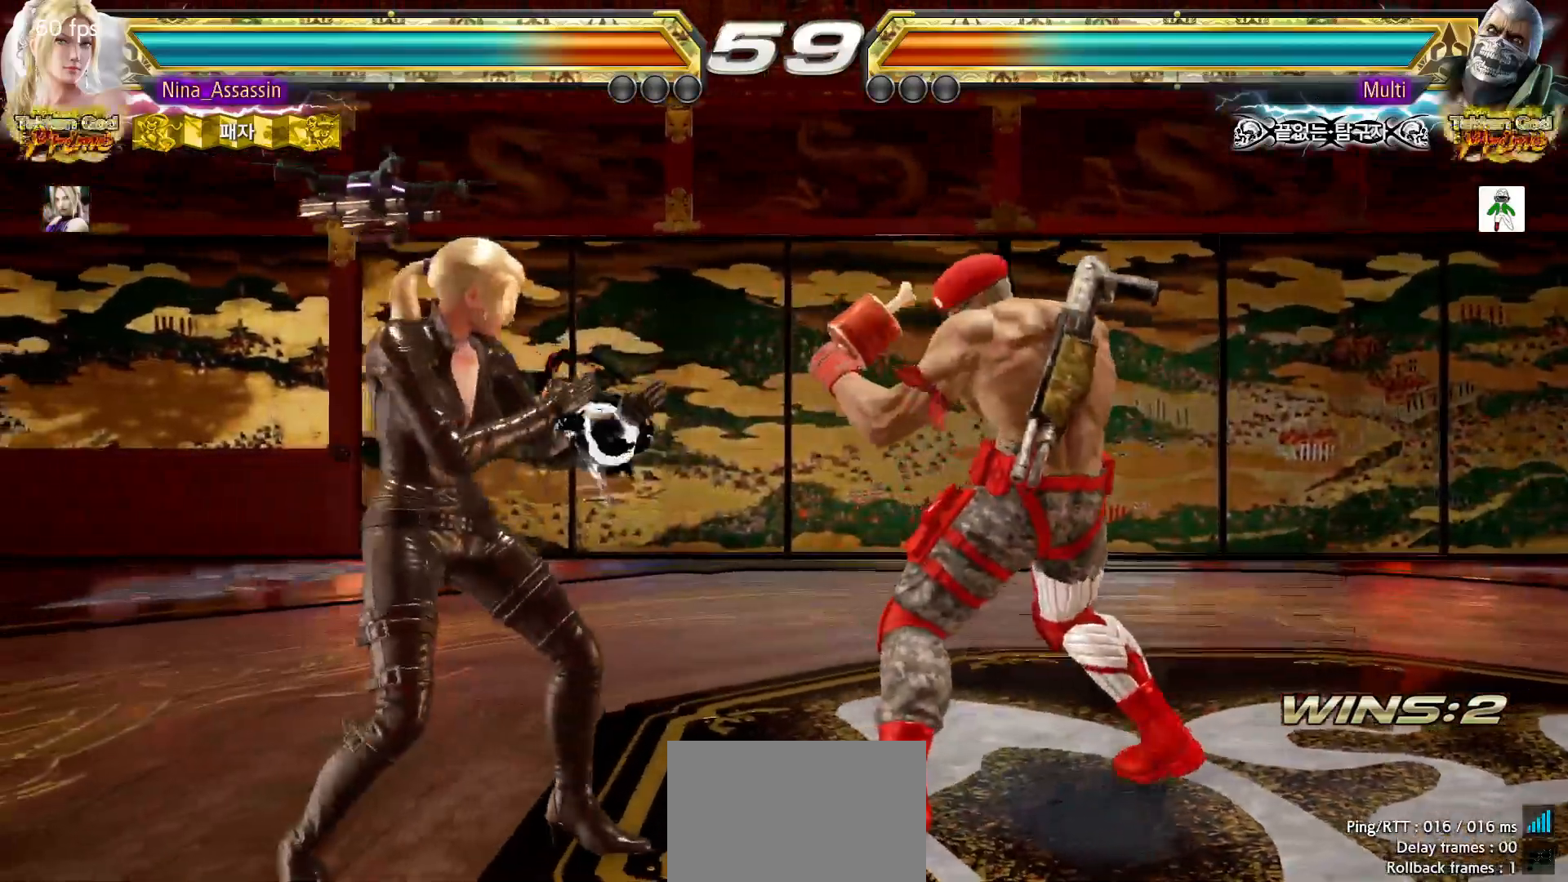
{"dt_ms": 500, "buttons": [], "left_stick": "center", "events": [[17, "TRIANGLE", "down"], [83, "TRIANGLE", "up"], [150, "TRIANGLE", "down"], [167, "left_stick", "center"], [200, "TRIANGLE", "up"]]}
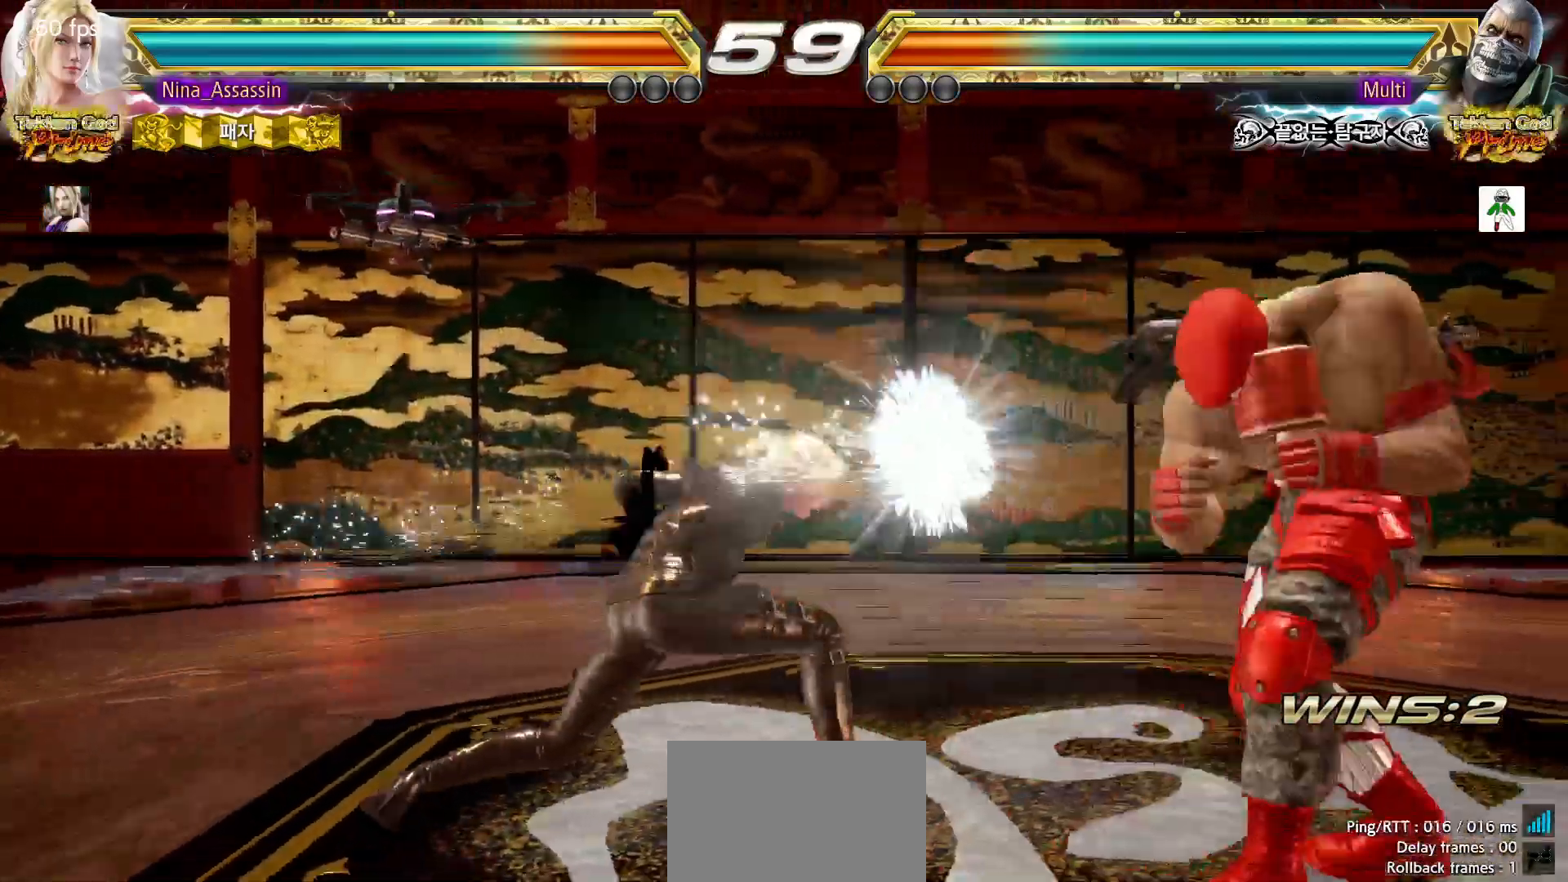
{"dt_ms": 500, "buttons": [], "left_stick": "left", "events": [[233, "left_stick", "up"], [317, "left_stick", "center"], [500, "left_stick", "left"]]}
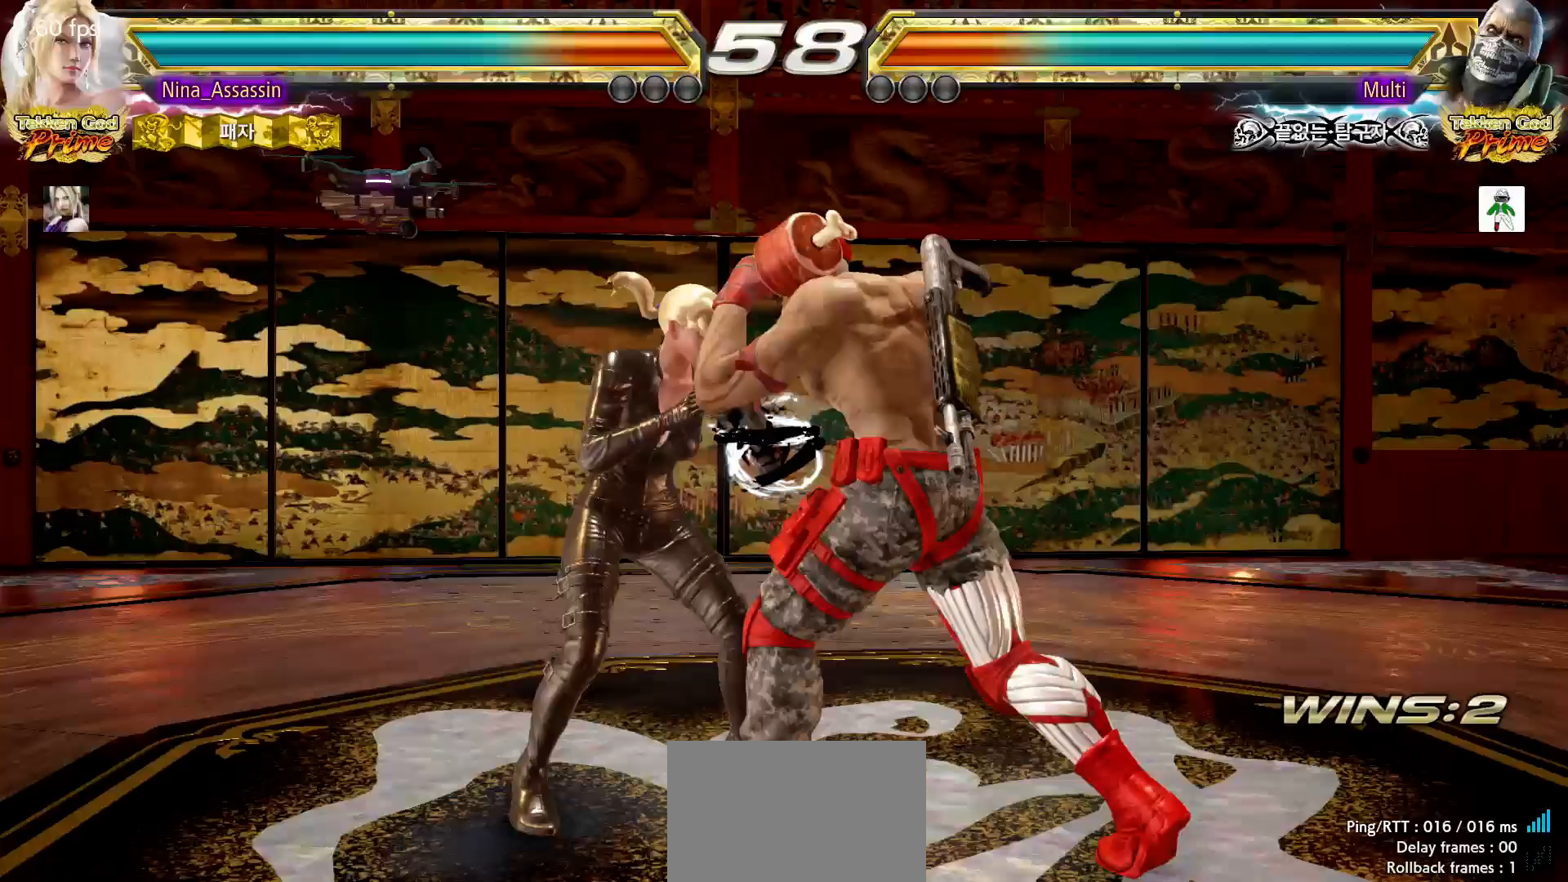
{"dt_ms": 500, "buttons": [], "left_stick": "left"}
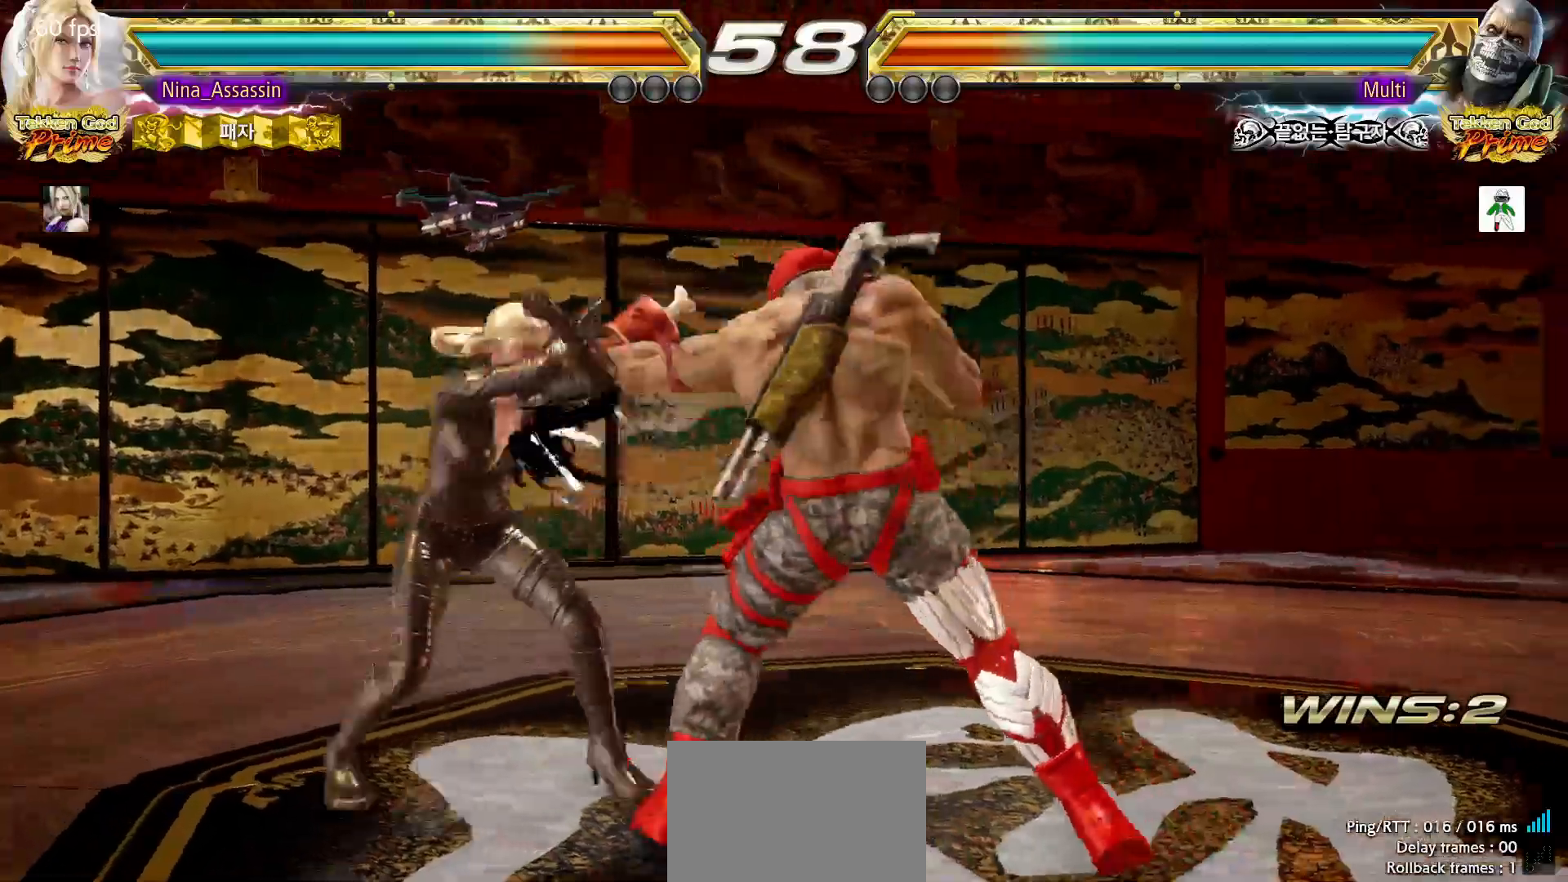
{"dt_ms": 500, "buttons": [], "left_stick": "down", "events": [[333, "left_stick", "down"], [383, "left_stick", "center"], [450, "left_stick", "down"]]}
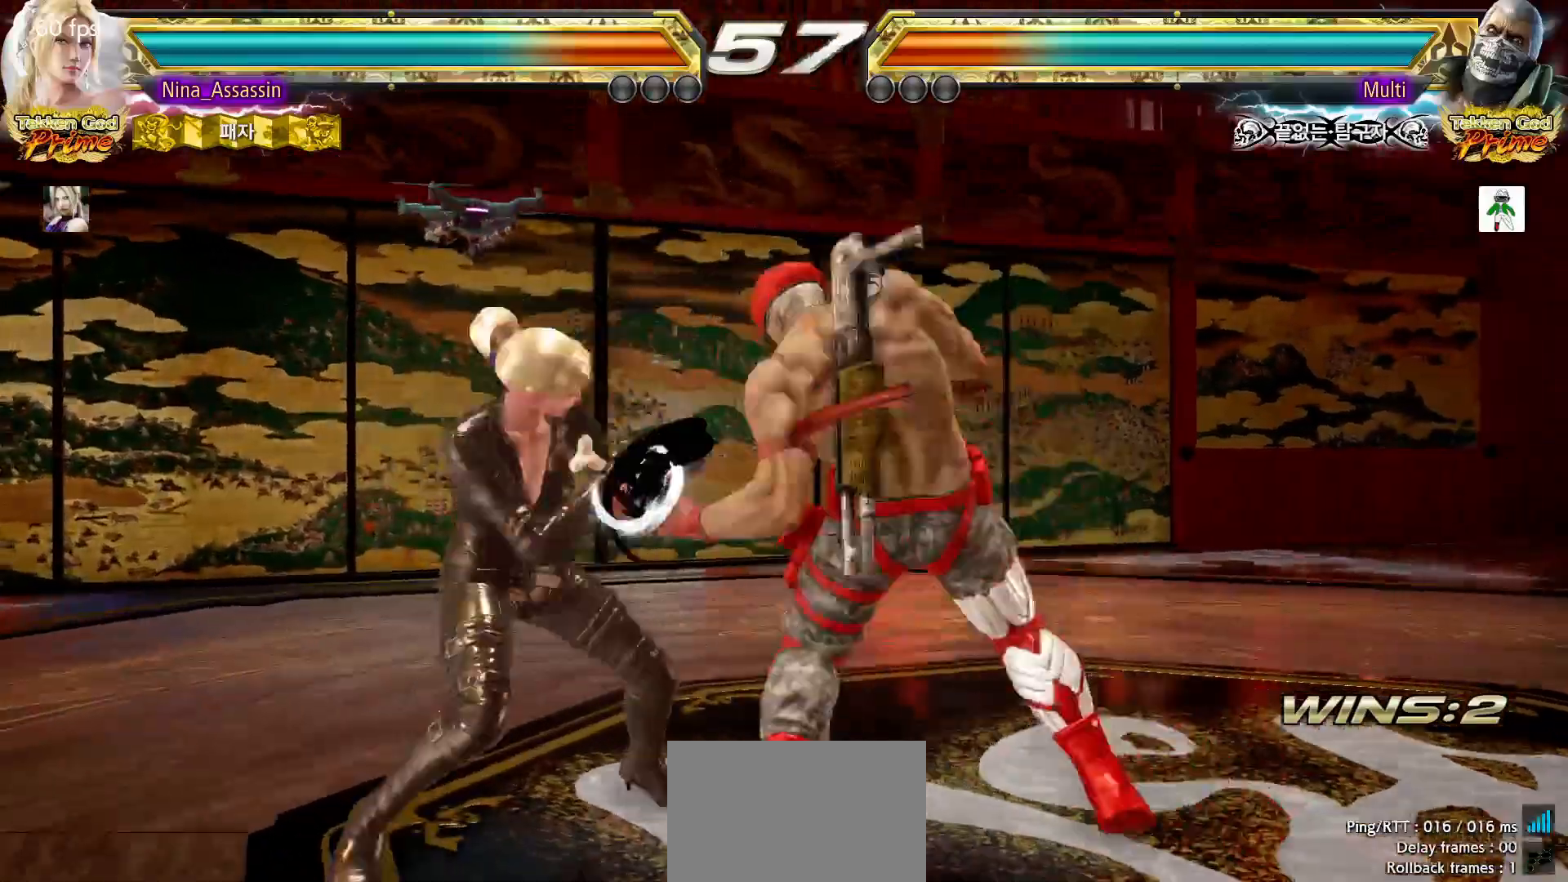
{"dt_ms": 500, "buttons": [], "left_stick": "left", "events": [[150, "left_stick", "center"], [333, "left_stick", "left"]]}
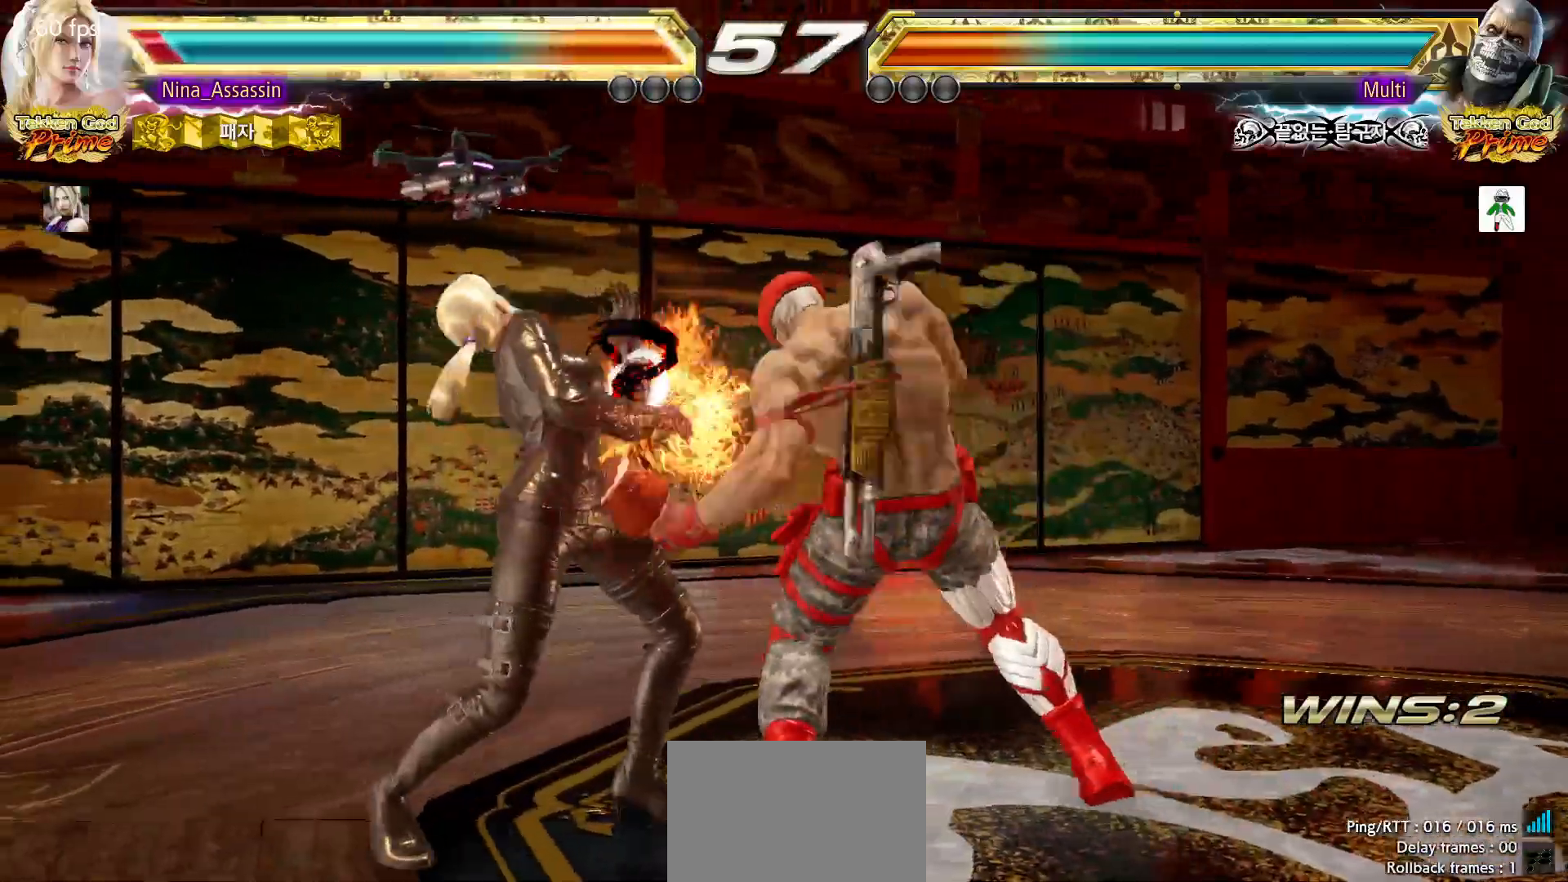
{"dt_ms": 500, "buttons": [], "left_stick": "left"}
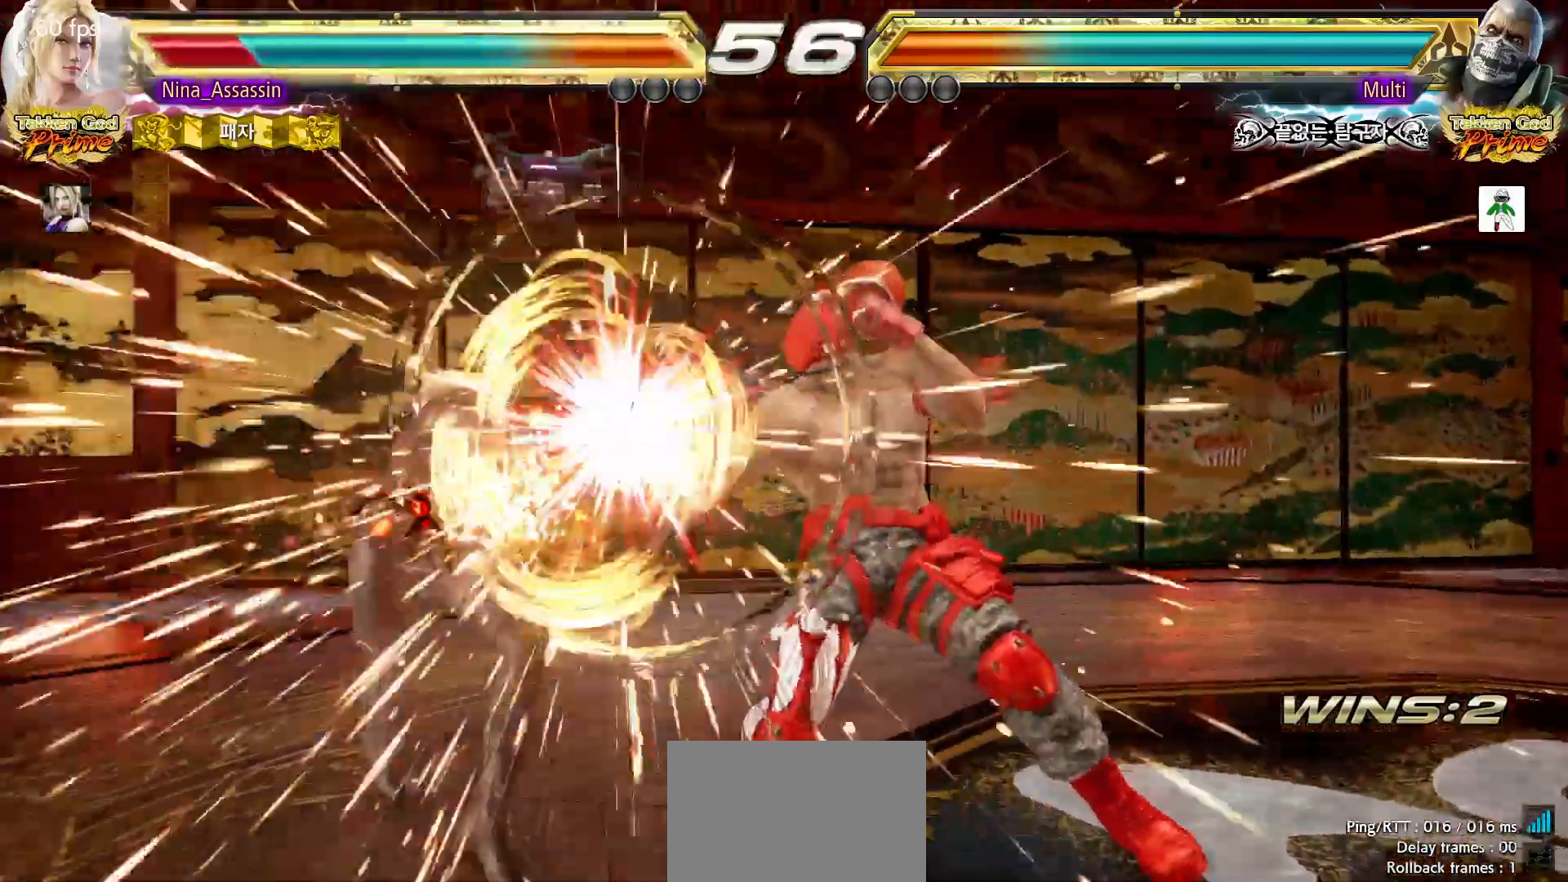
{"dt_ms": 500, "buttons": [], "left_stick": "left", "events": [[183, "left_stick", "center"], [433, "left_stick", "left"]]}
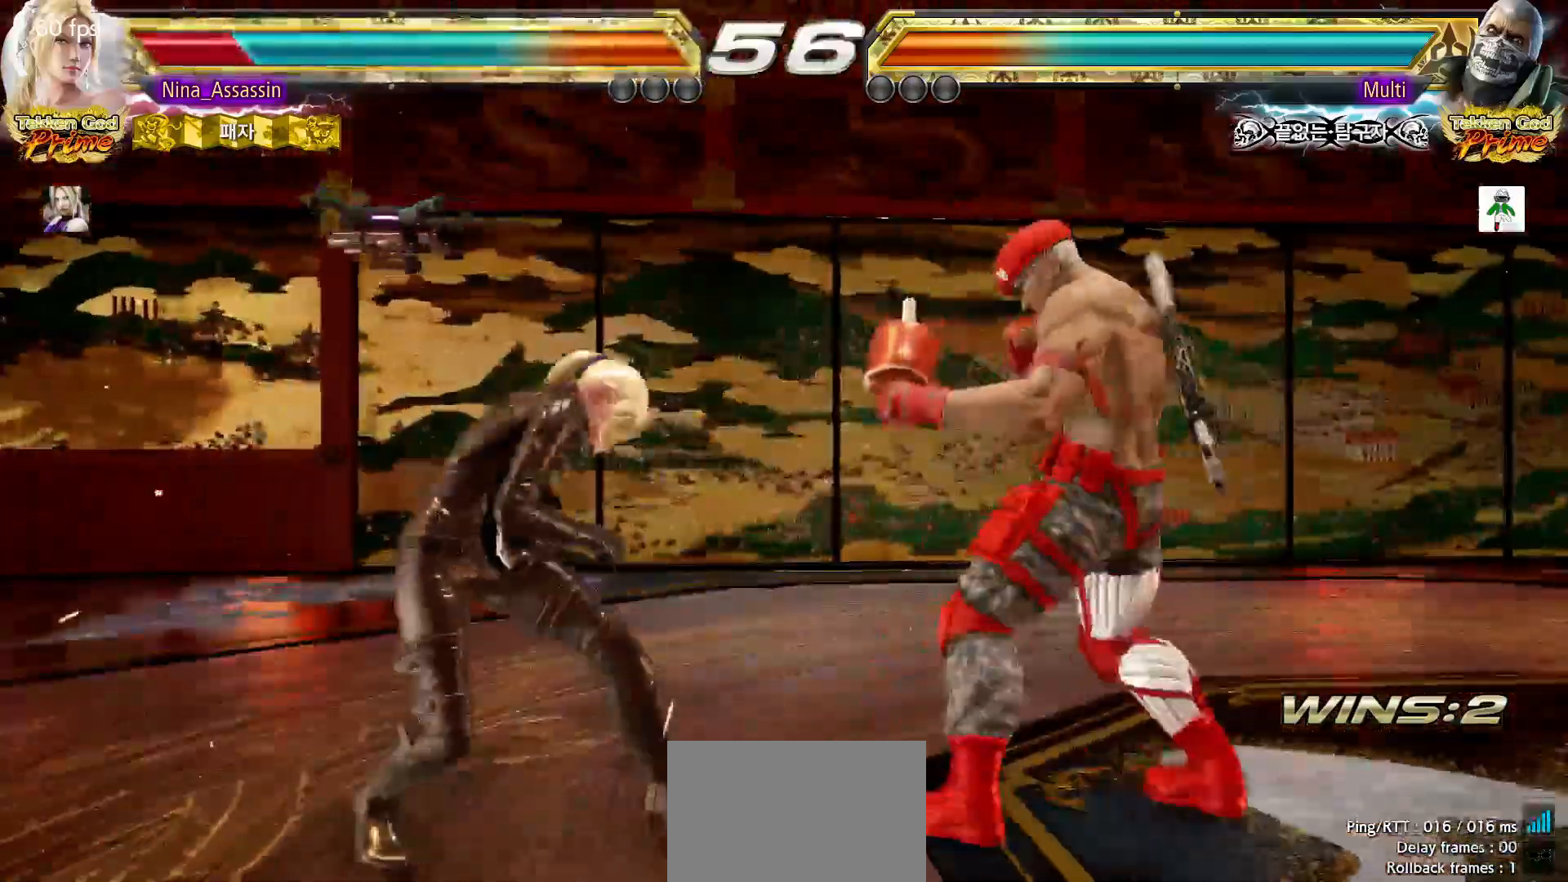
{"dt_ms": 500, "buttons": [], "left_stick": "center", "events": [[183, "left_stick", "down-left"], [383, "left_stick", "left"], [500, "left_stick", "center"]]}
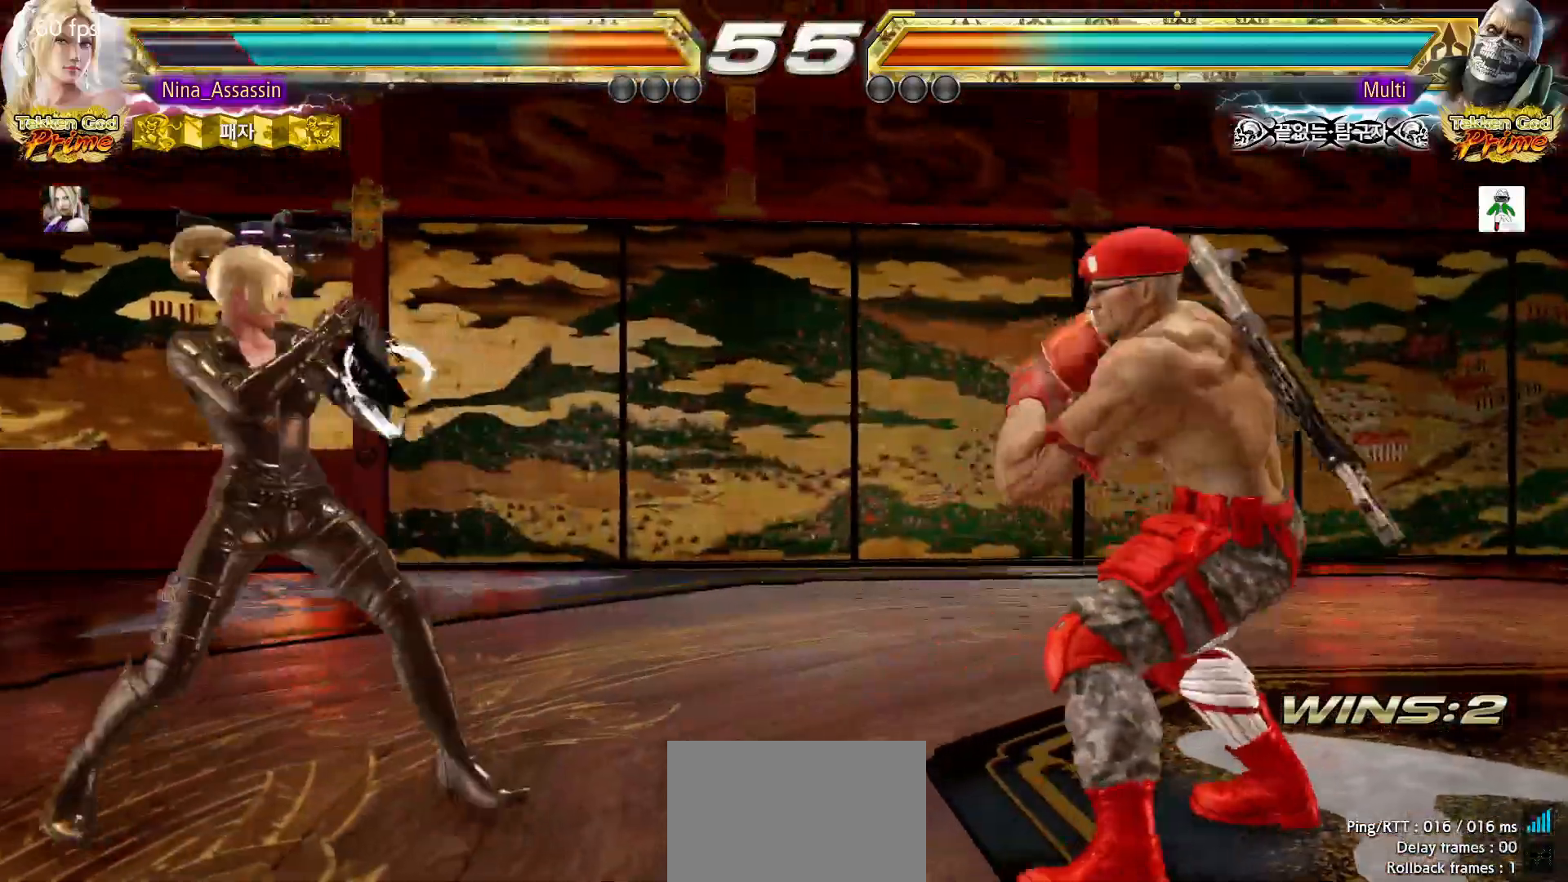
{"dt_ms": 500, "buttons": [], "left_stick": "left", "events": [[17, "left_stick", "down"], [67, "left_stick", "center"], [200, "left_stick", "left"], [267, "left_stick", "center"], [333, "left_stick", "left"]]}
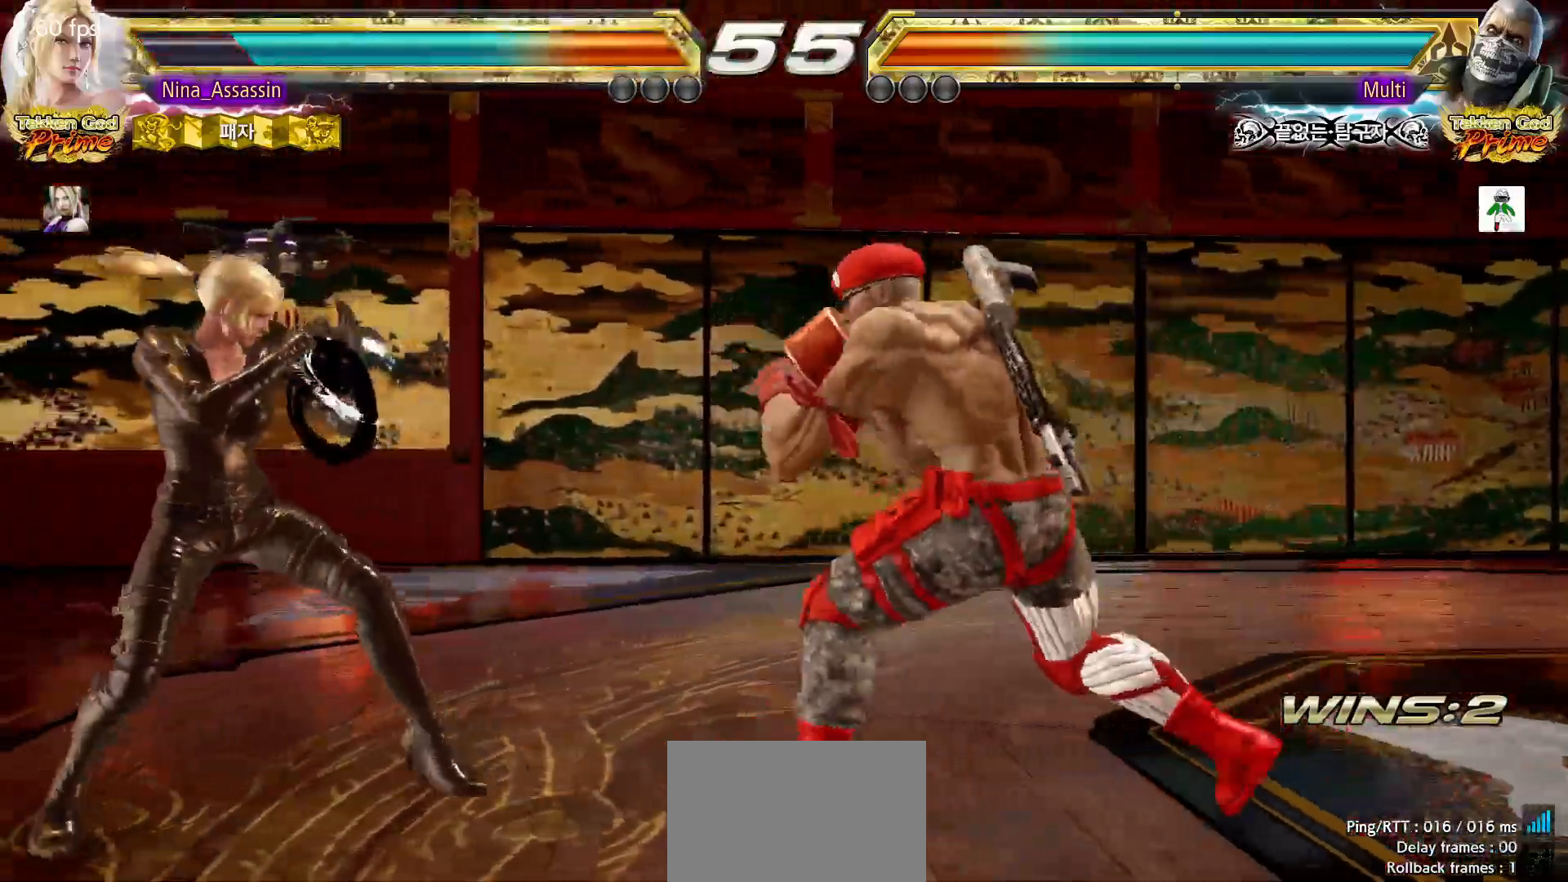
{"dt_ms": 500, "buttons": [], "left_stick": "center", "events": [[317, "left_stick", "center"], [383, "left_stick", "right"], [433, "left_stick", "center"]]}
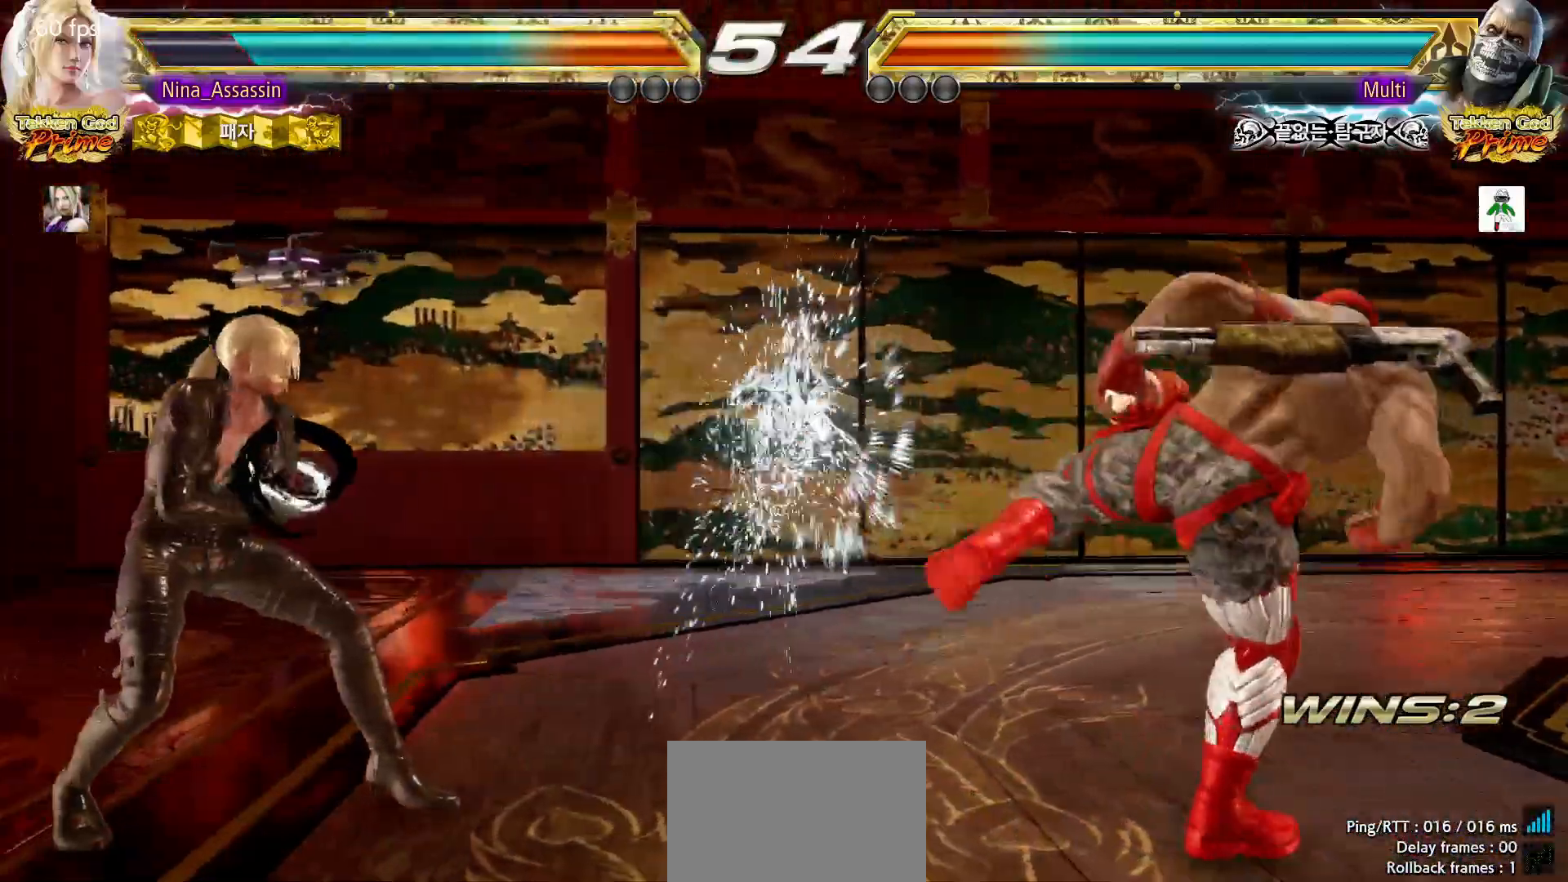
{"dt_ms": 500, "buttons": [], "left_stick": "center", "events": [[17, "left_stick", "right"], [83, "left_stick", "center"], [150, "left_stick", "right"], [233, "left_stick", "center"], [317, "left_stick", "right"], [350, "SQUARE", "down"], [400, "left_stick", "center"], [450, "SQUARE", "up"]]}
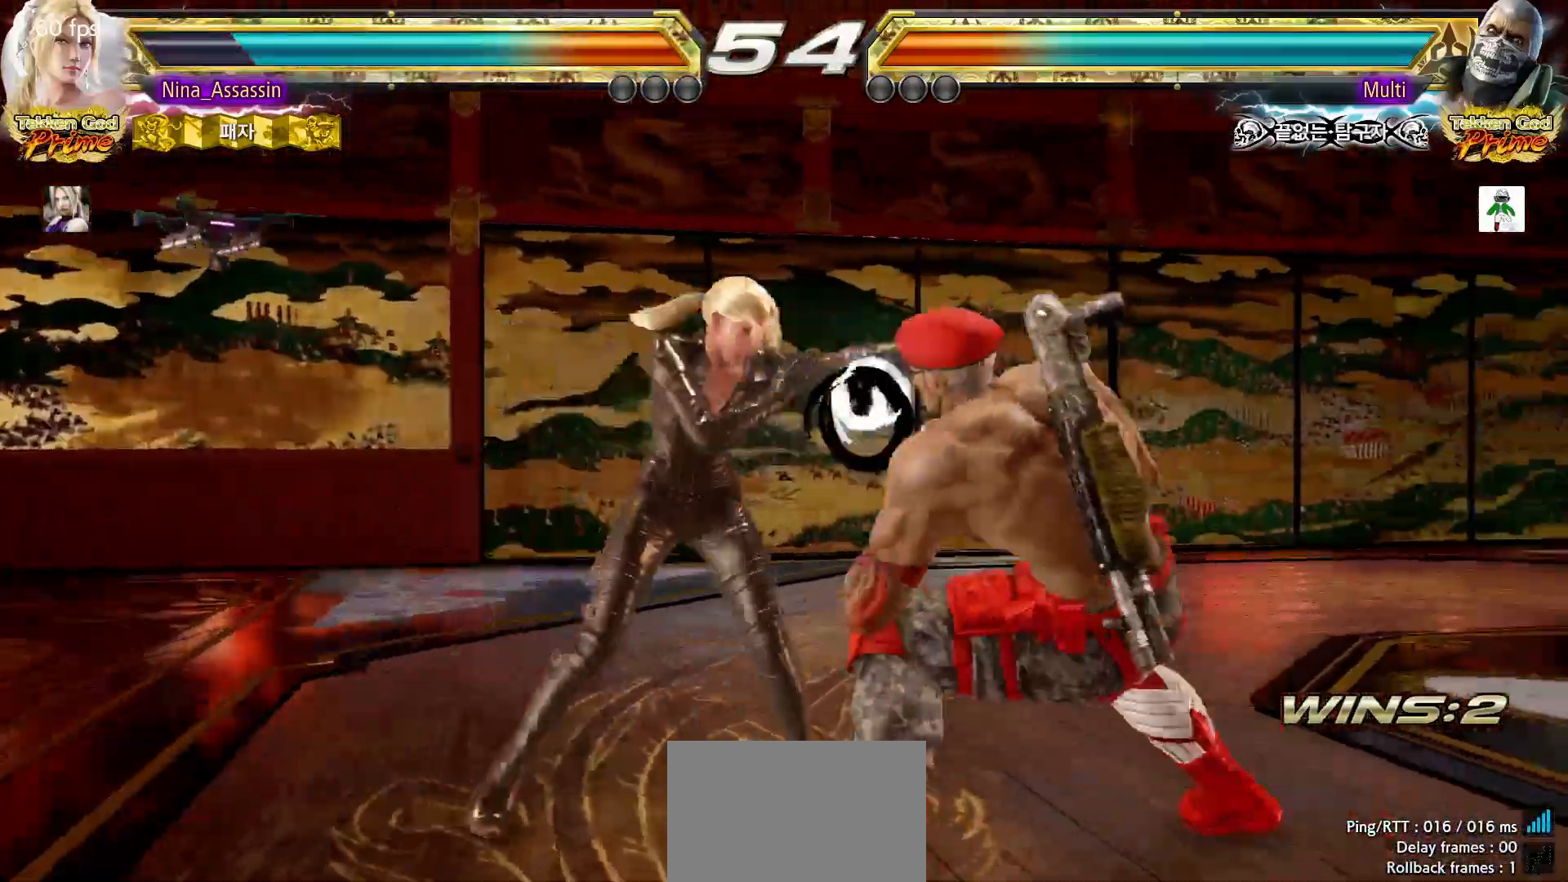
{"dt_ms": 500, "buttons": [], "left_stick": "down-left", "events": [[200, "left_stick", "up"], [250, "left_stick", "center"], [433, "left_stick", "down-left"], [450, "CROSS", "down"], [500, "CROSS", "up"]]}
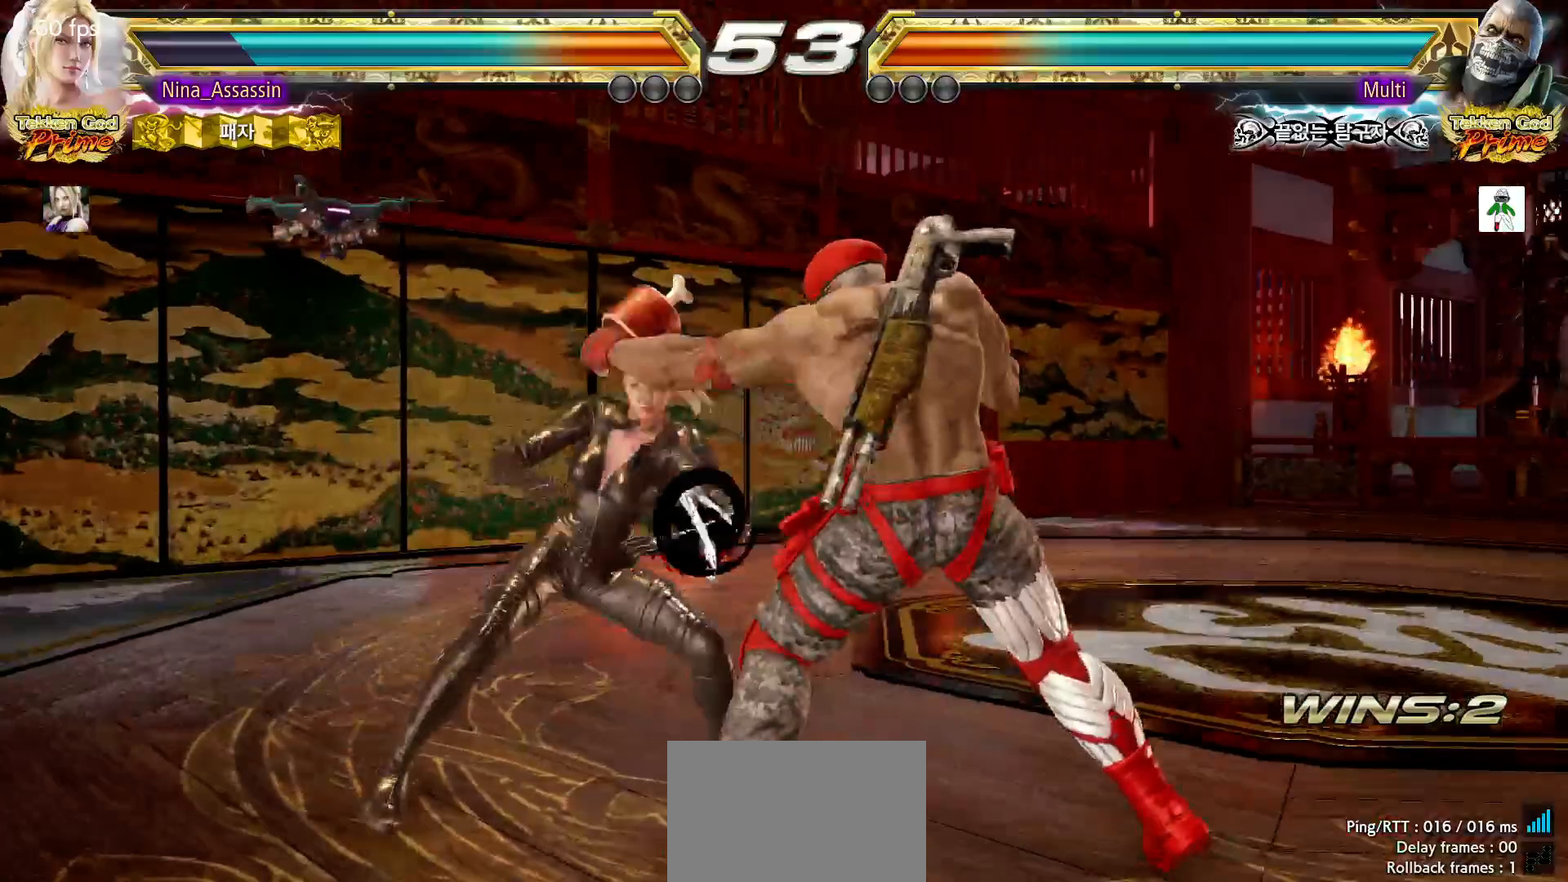
{"dt_ms": 500, "buttons": [], "left_stick": "center", "events": [[83, "CROSS", "down"], [117, "CROSS", "up"], [150, "left_stick", "center"], [267, "left_stick", "left"], [483, "left_stick", "center"]]}
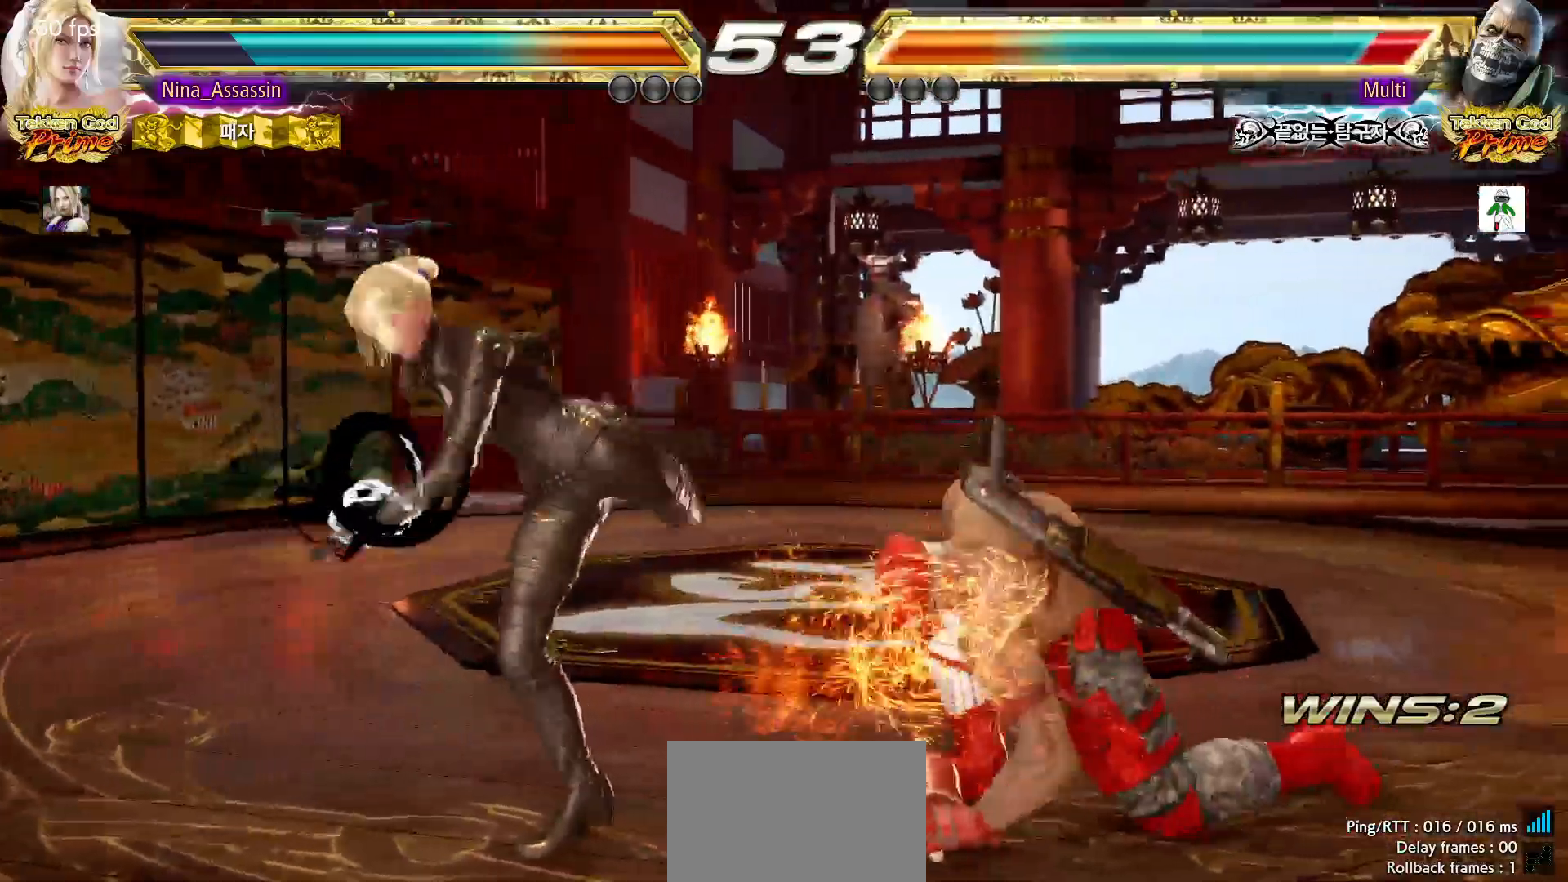
{"dt_ms": 500, "buttons": [], "left_stick": "center", "events": [[150, "left_stick", "down-left"], [183, "CROSS", "down"], [217, "CROSS", "up"], [267, "CROSS", "down"], [317, "CROSS", "up"], [333, "CROSS", "down"], [383, "CROSS", "up"], [417, "CROSS", "down"], [450, "left_stick", "center"], [467, "CROSS", "up"]]}
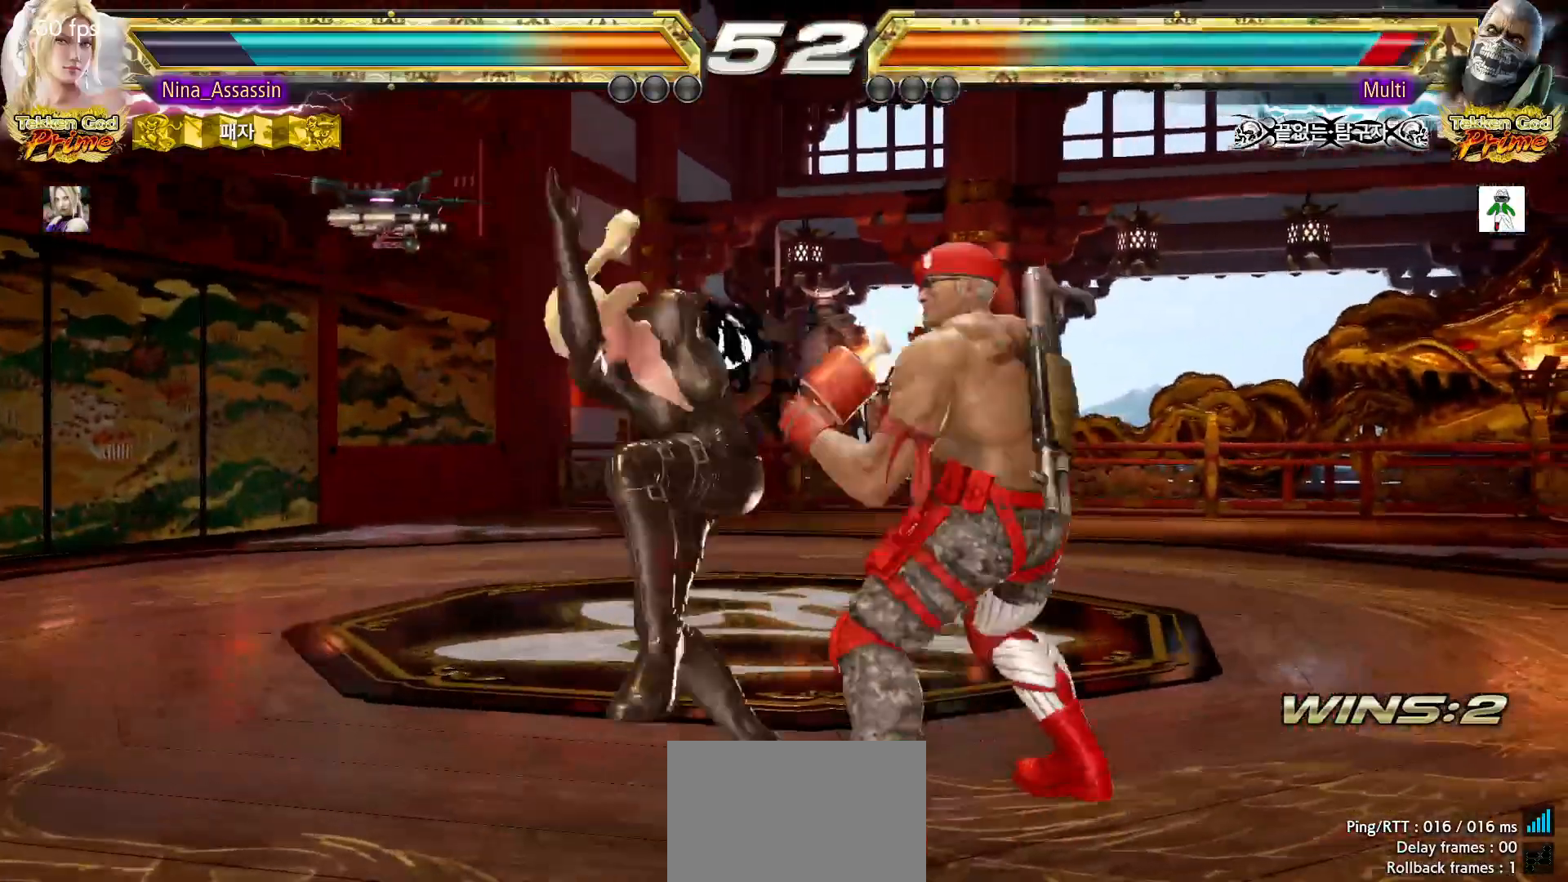
{"dt_ms": 500, "buttons": [], "left_stick": "down-right", "events": [[17, "left_stick", "left"], [367, "left_stick", "center"], [500, "left_stick", "down-right"]]}
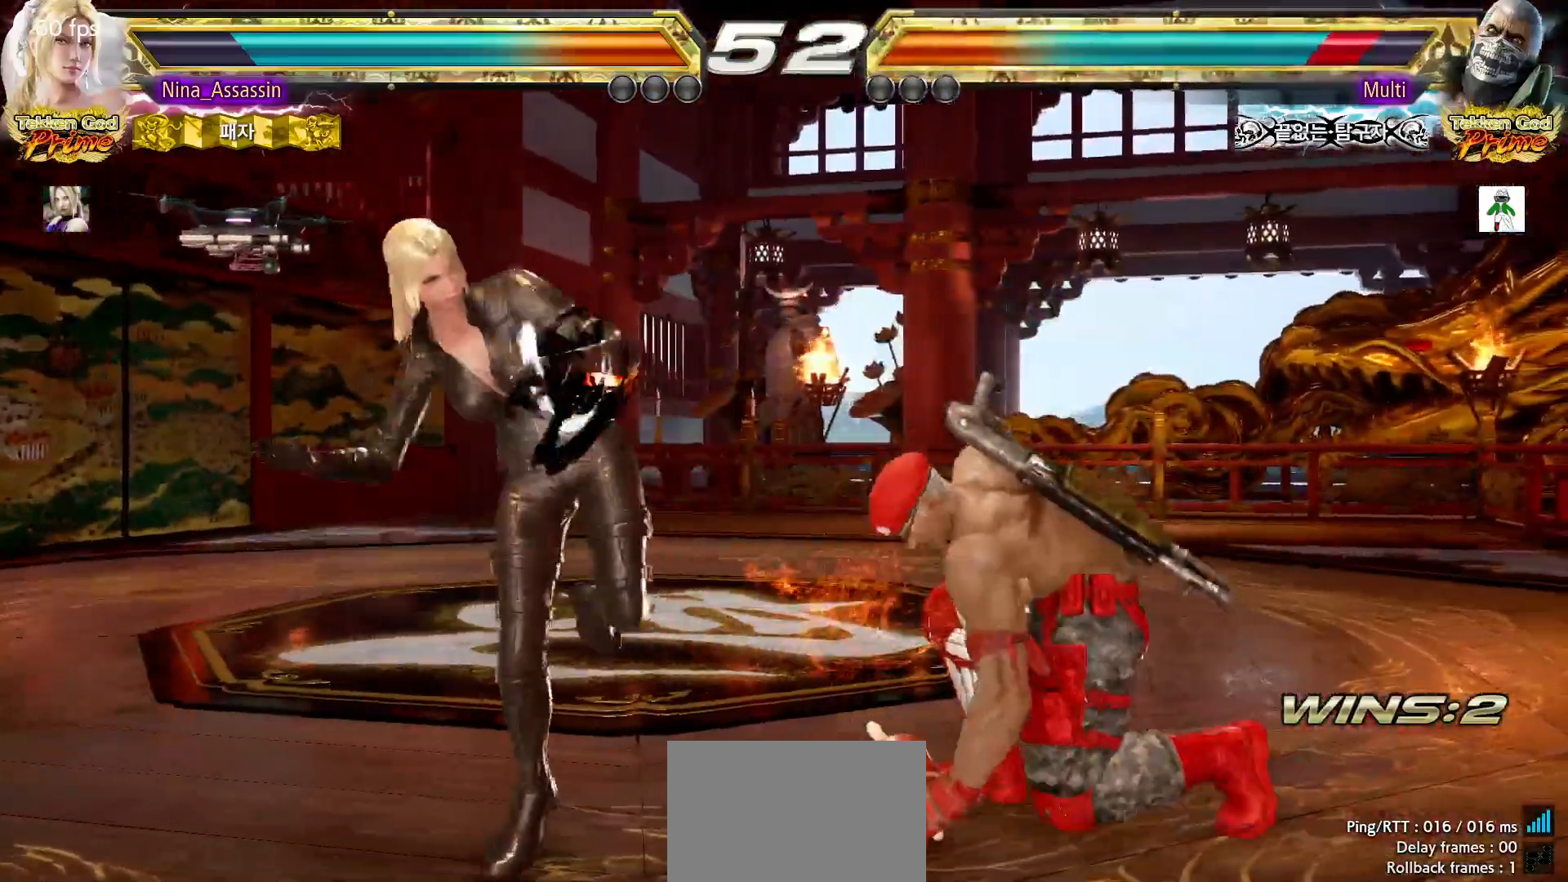
{"dt_ms": 500, "buttons": [], "left_stick": "center", "events": [[50, "SQUARE", "down"], [117, "SQUARE", "up"], [200, "left_stick", "center"]]}
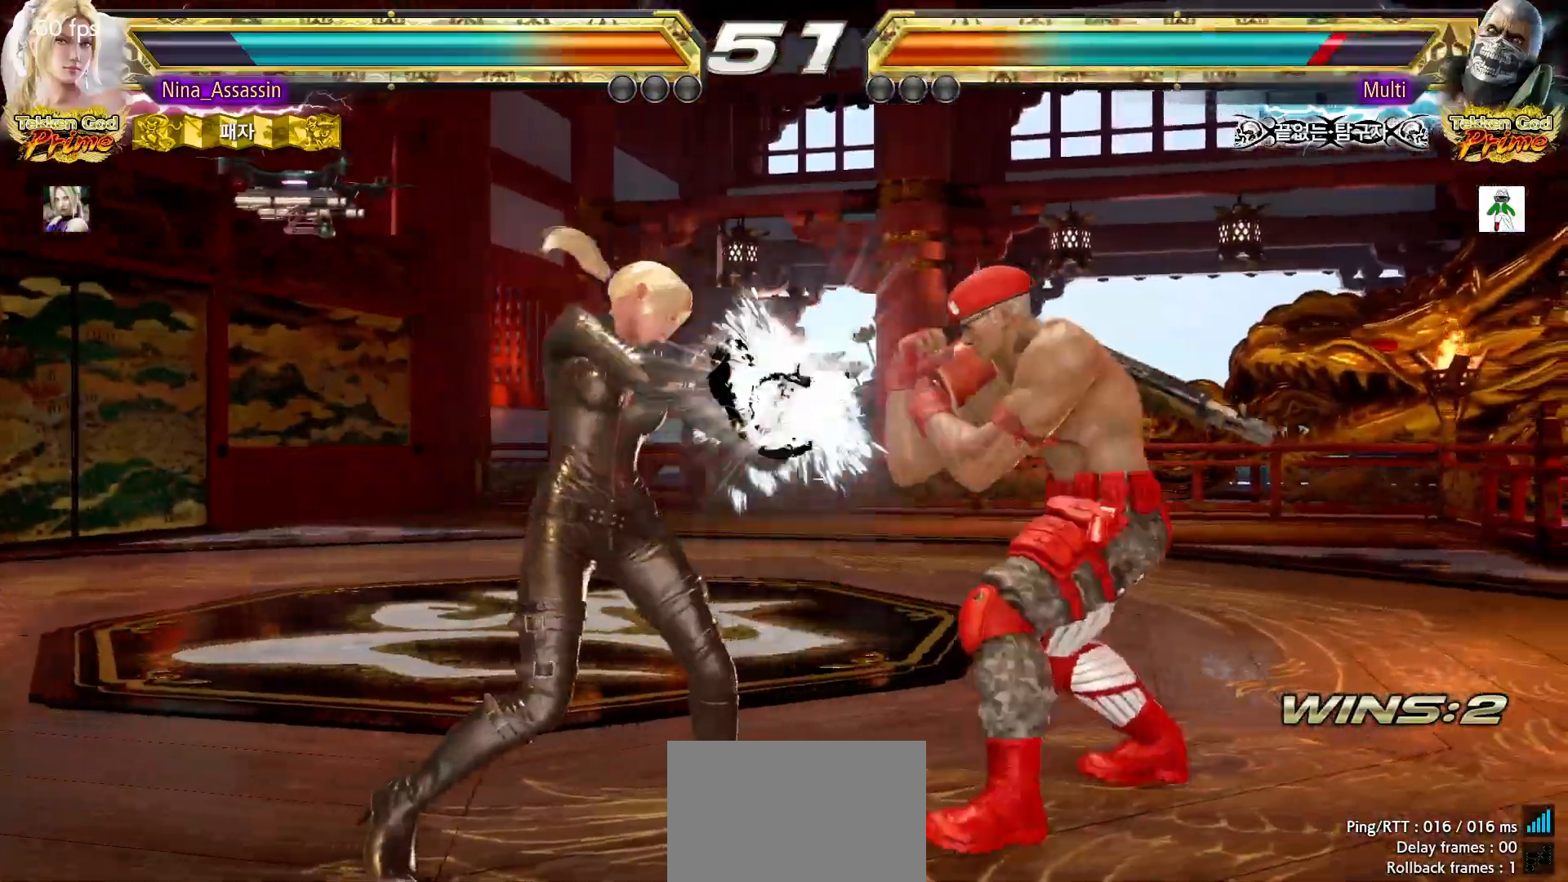
{"dt_ms": 500, "buttons": [], "left_stick": "left", "events": [[333, "left_stick", "left"]]}
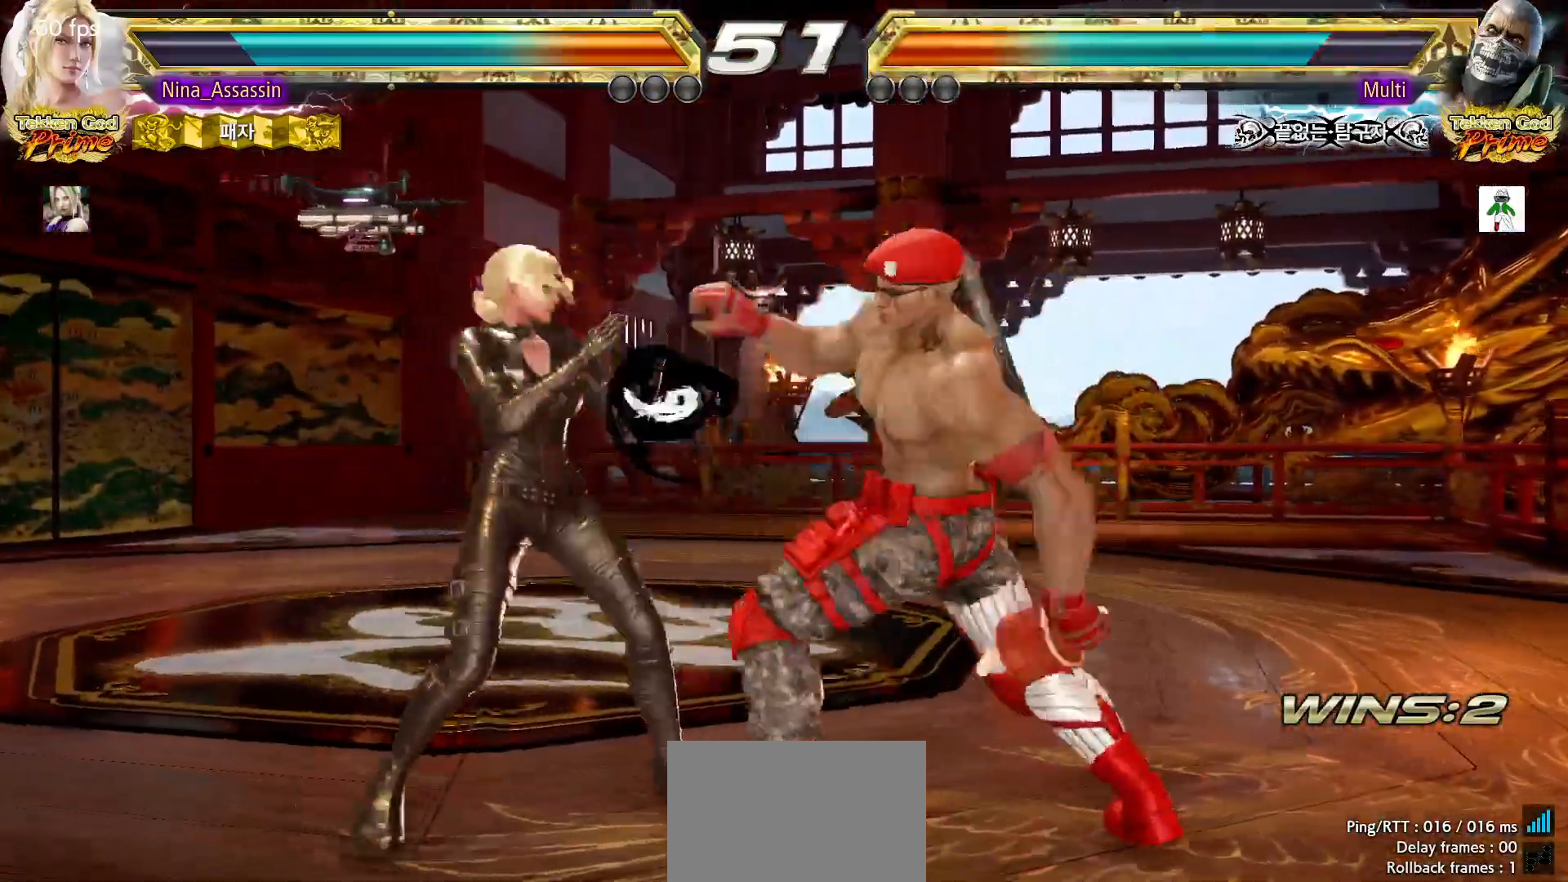
{"dt_ms": 1000, "buttons": [], "left_stick": "left"}
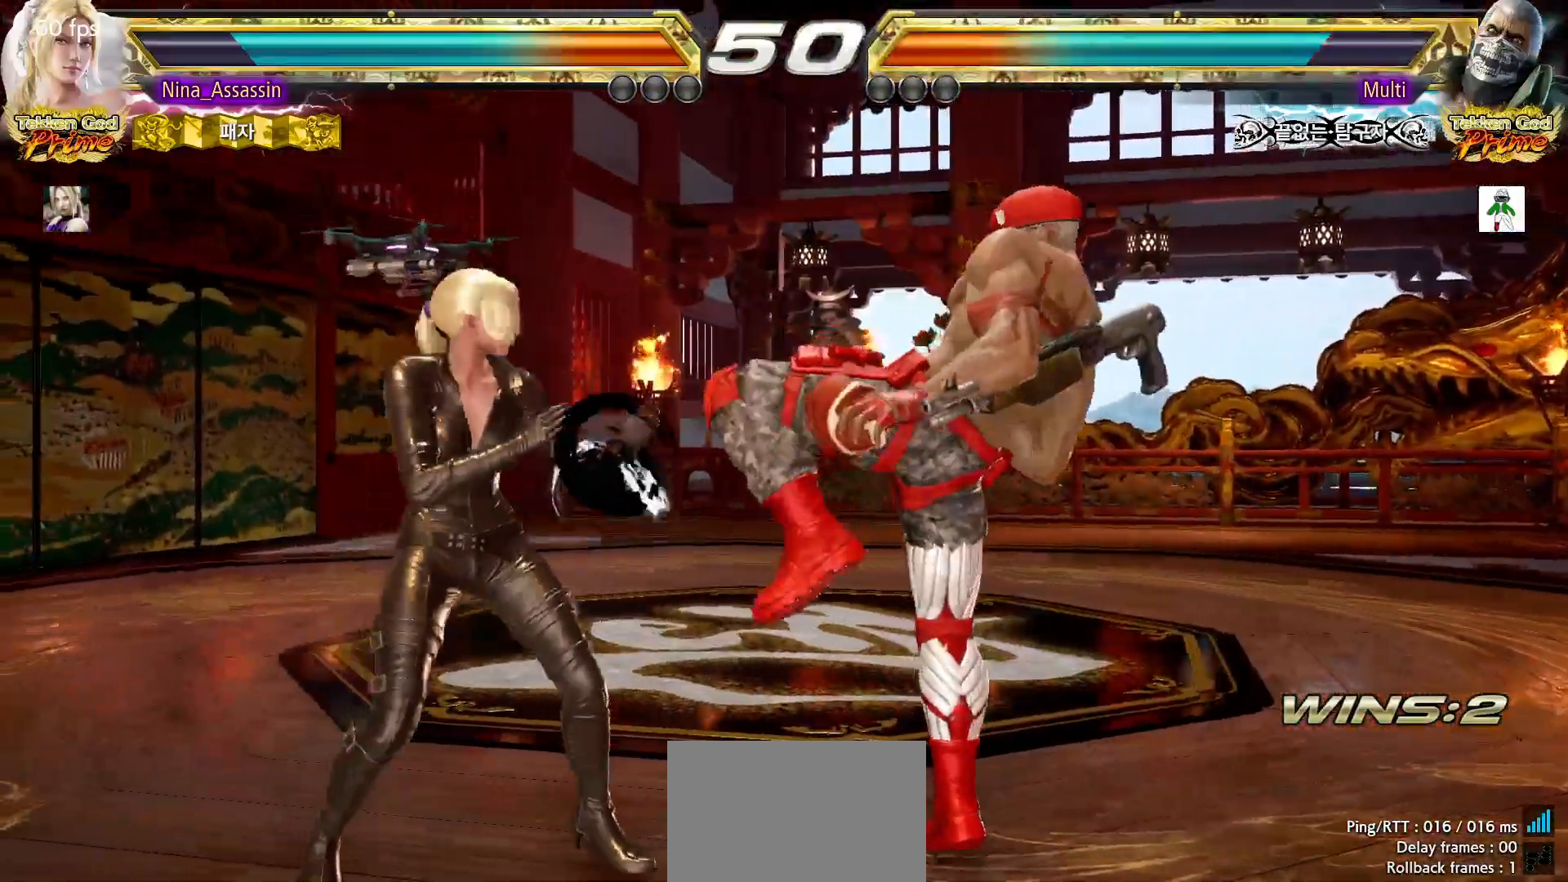
{"dt_ms": 500, "buttons": [], "left_stick": "center", "events": [[100, "left_stick", "center"], [167, "TRIANGLE", "down"], [167, "left_stick", "right"], [233, "TRIANGLE", "up"], [233, "left_stick", "center"]]}
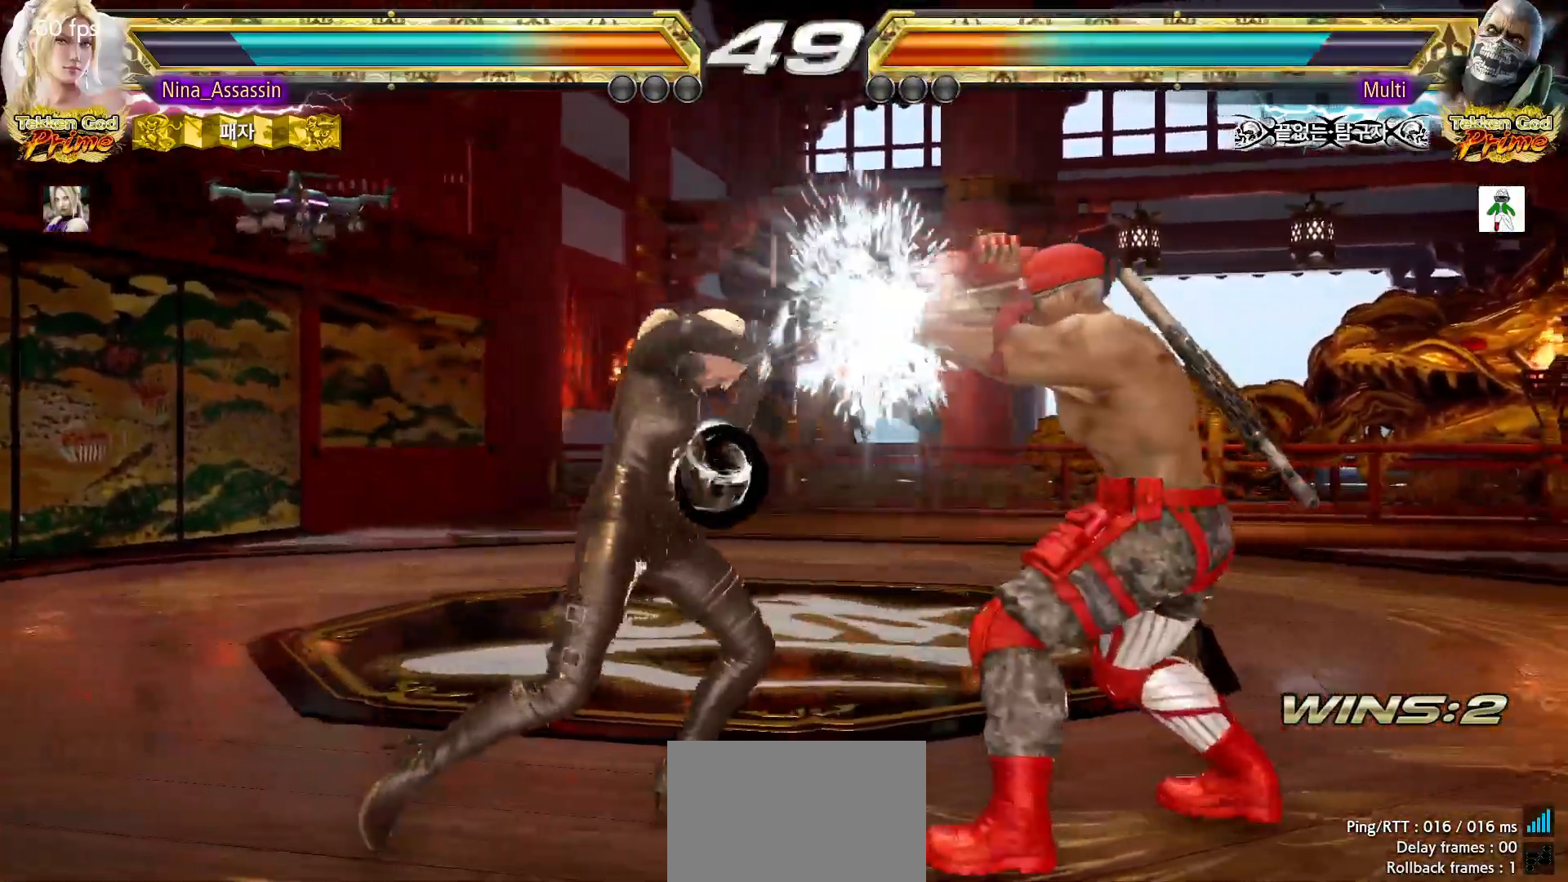
{"dt_ms": 500, "buttons": [], "left_stick": "center", "events": [[183, "SQUARE", "down"], [233, "SQUARE", "up"]]}
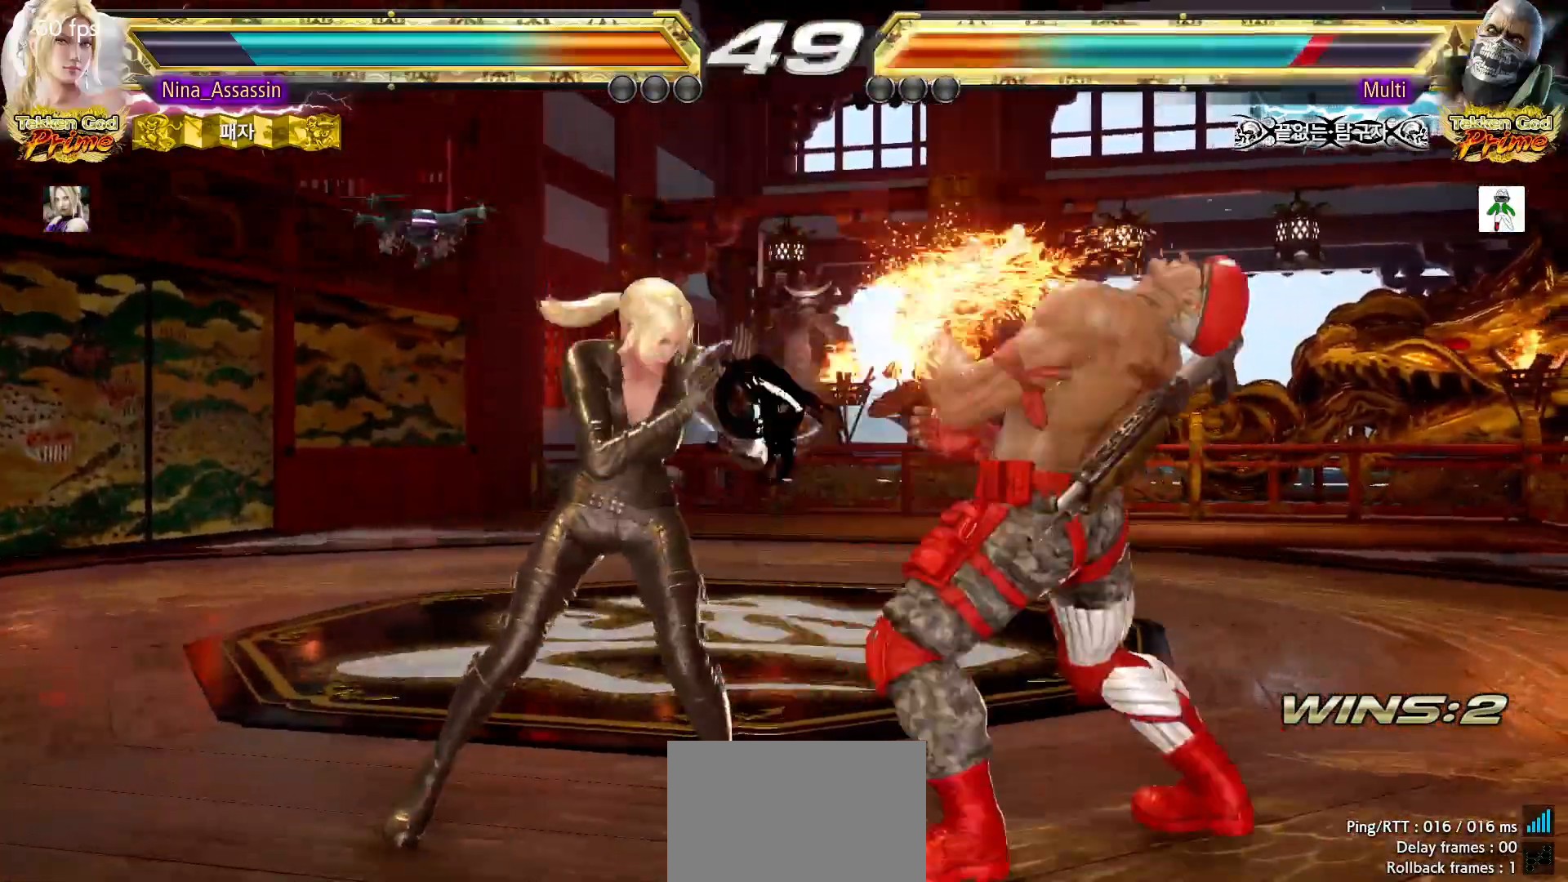
{"dt_ms": 500, "buttons": [], "left_stick": "center", "events": [[217, "left_stick", "down-left"], [233, "CROSS", "down"], [317, "CROSS", "up"], [383, "TRIANGLE", "down"], [383, "left_stick", "center"], [450, "TRIANGLE", "up"]]}
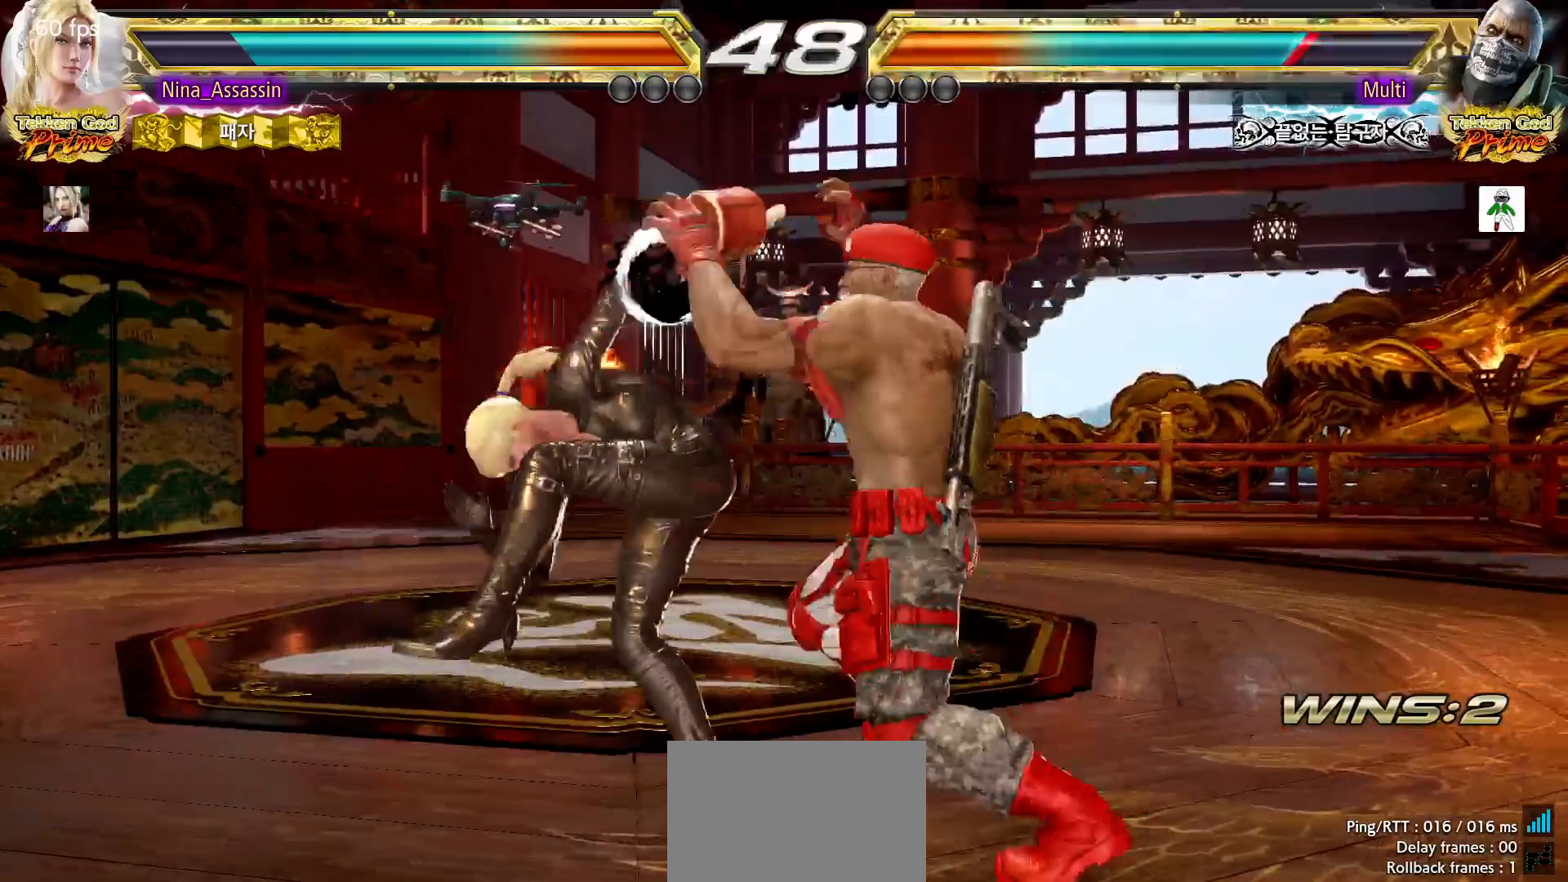
{"dt_ms": 500, "buttons": ["TRIANGLE"], "left_stick": "center", "events": [[33, "left_stick", "left"], [200, "left_stick", "center"], [250, "TRIANGLE", "down"]]}
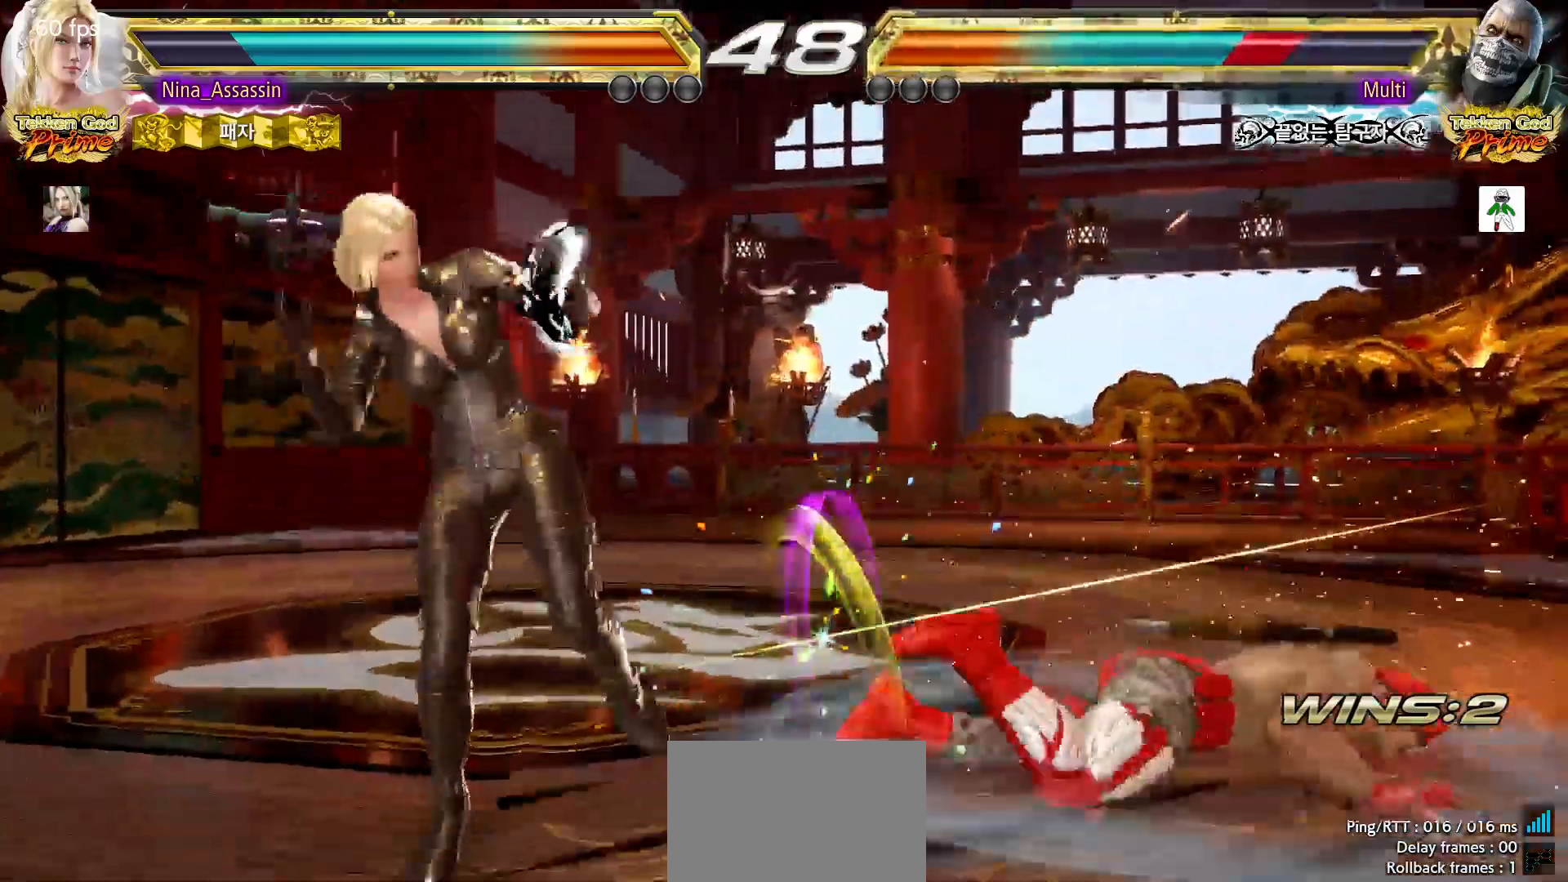
{"dt_ms": 500, "buttons": [], "left_stick": "left", "events": [[17, "left_stick", "right"], [67, "left_stick", "center"], [117, "left_stick", "right"], [167, "SQUARE", "down"], [217, "SQUARE", "up"], [233, "TRIANGLE", "up"], [250, "left_stick", "center"], [400, "left_stick", "left"]]}
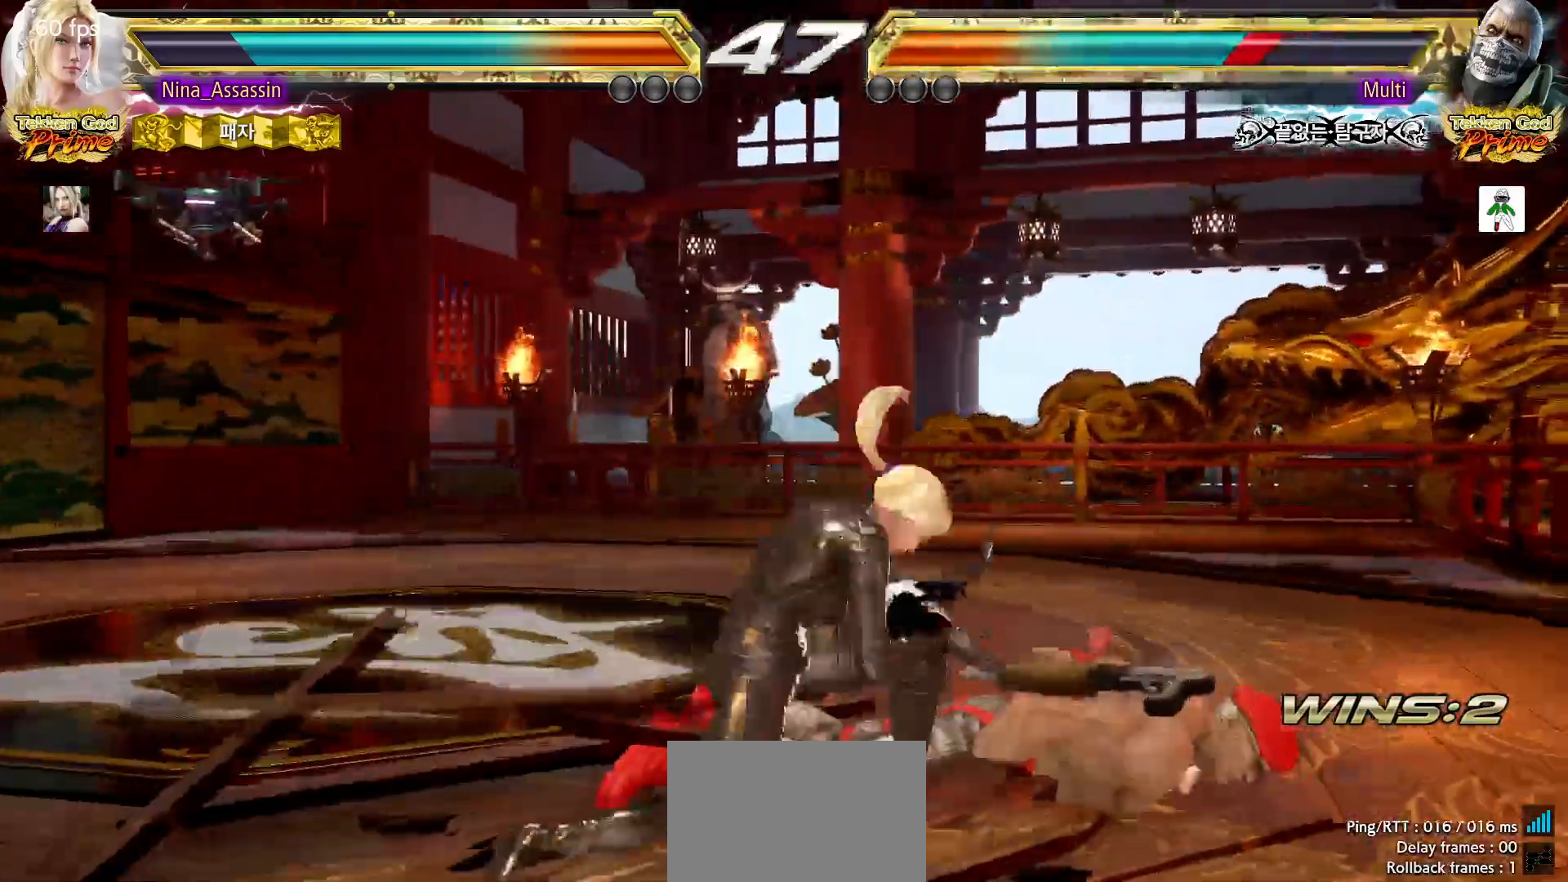
{"dt_ms": 500, "buttons": [], "left_stick": "center", "events": [[133, "left_stick", "center"], [417, "left_stick", "up"], [500, "left_stick", "center"]]}